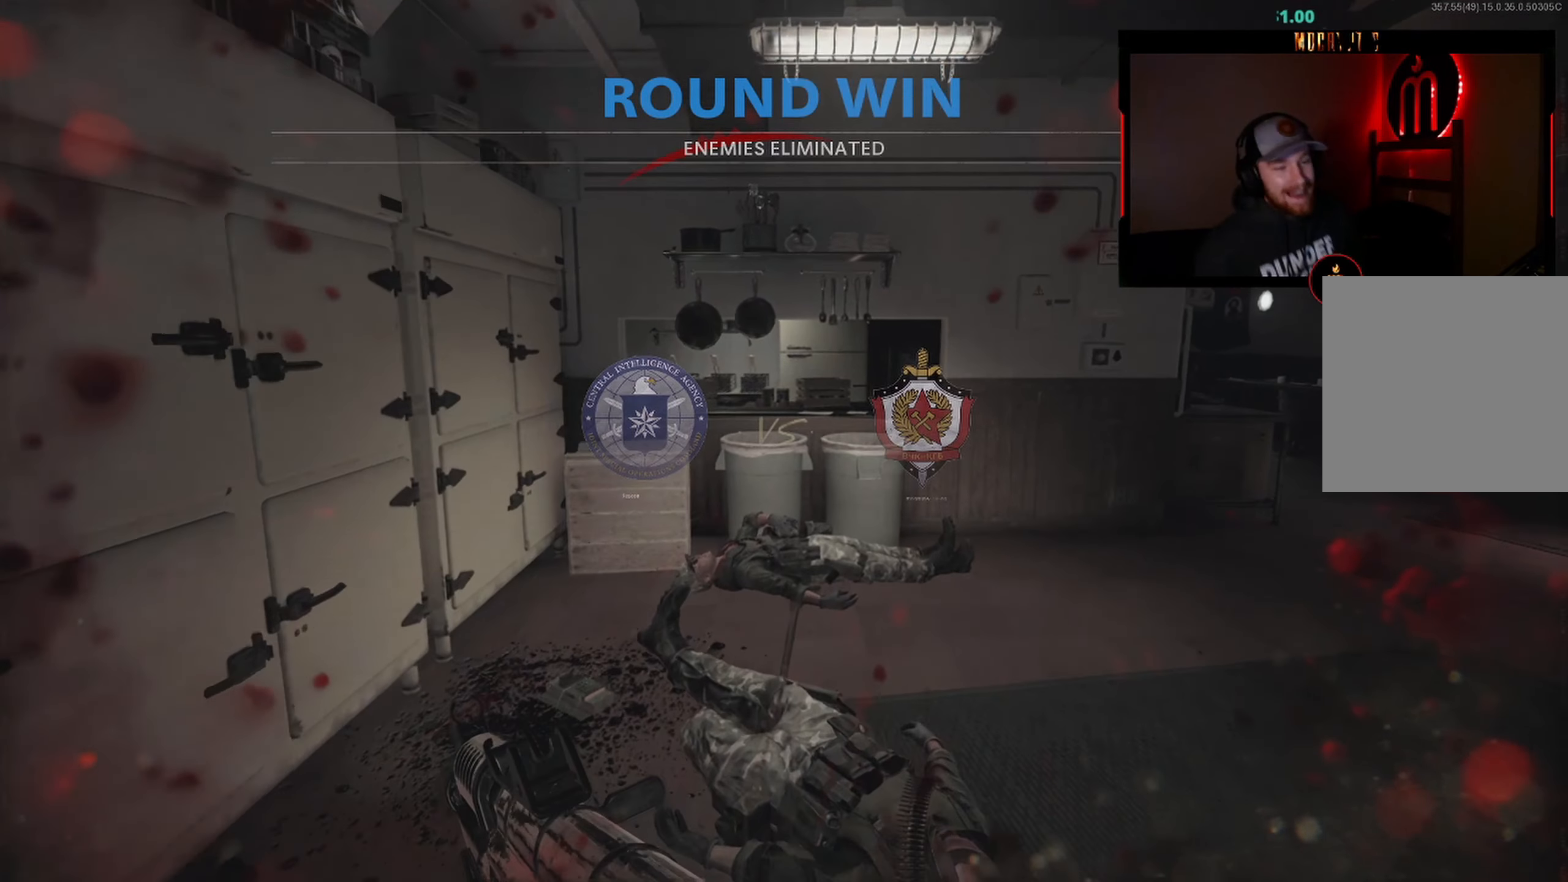
Gameplay with a controller (Xbox layout); each line is a JSON object with the inputs held at the frame after it. "events" lists button and stick changes between this image and that frame as [ms after this image, input, new state], when the widget could be followed in between.
{"buttons": [], "left_stick": "center", "right_stick": "center", "events": [[400, "Y", "down"], [500, "Y", "up"]]}
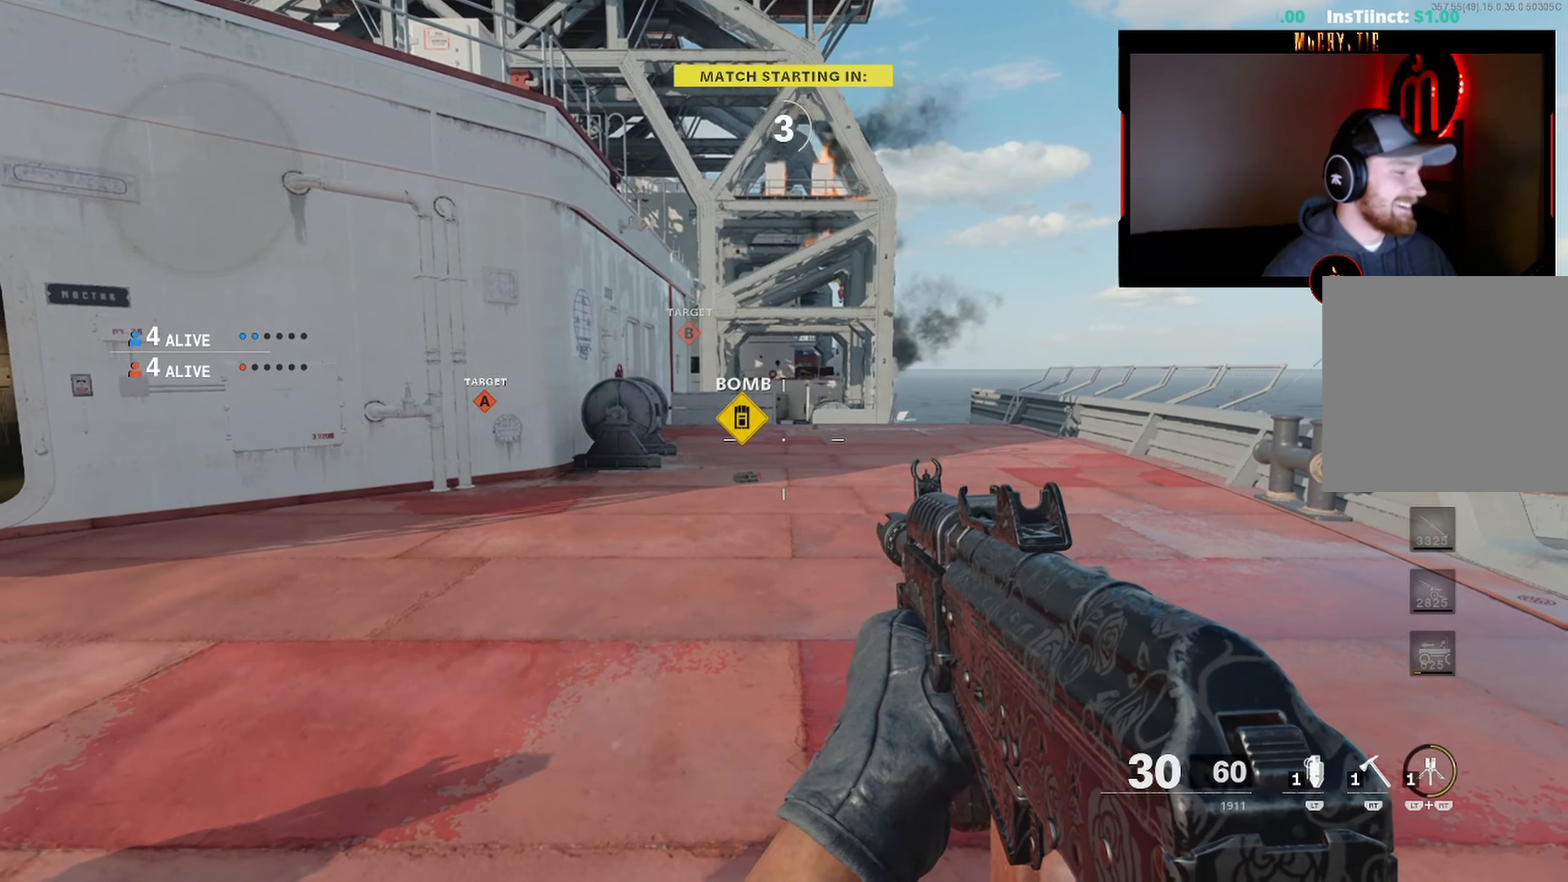
{"buttons": [], "left_stick": "center", "right_stick": "center", "events": []}
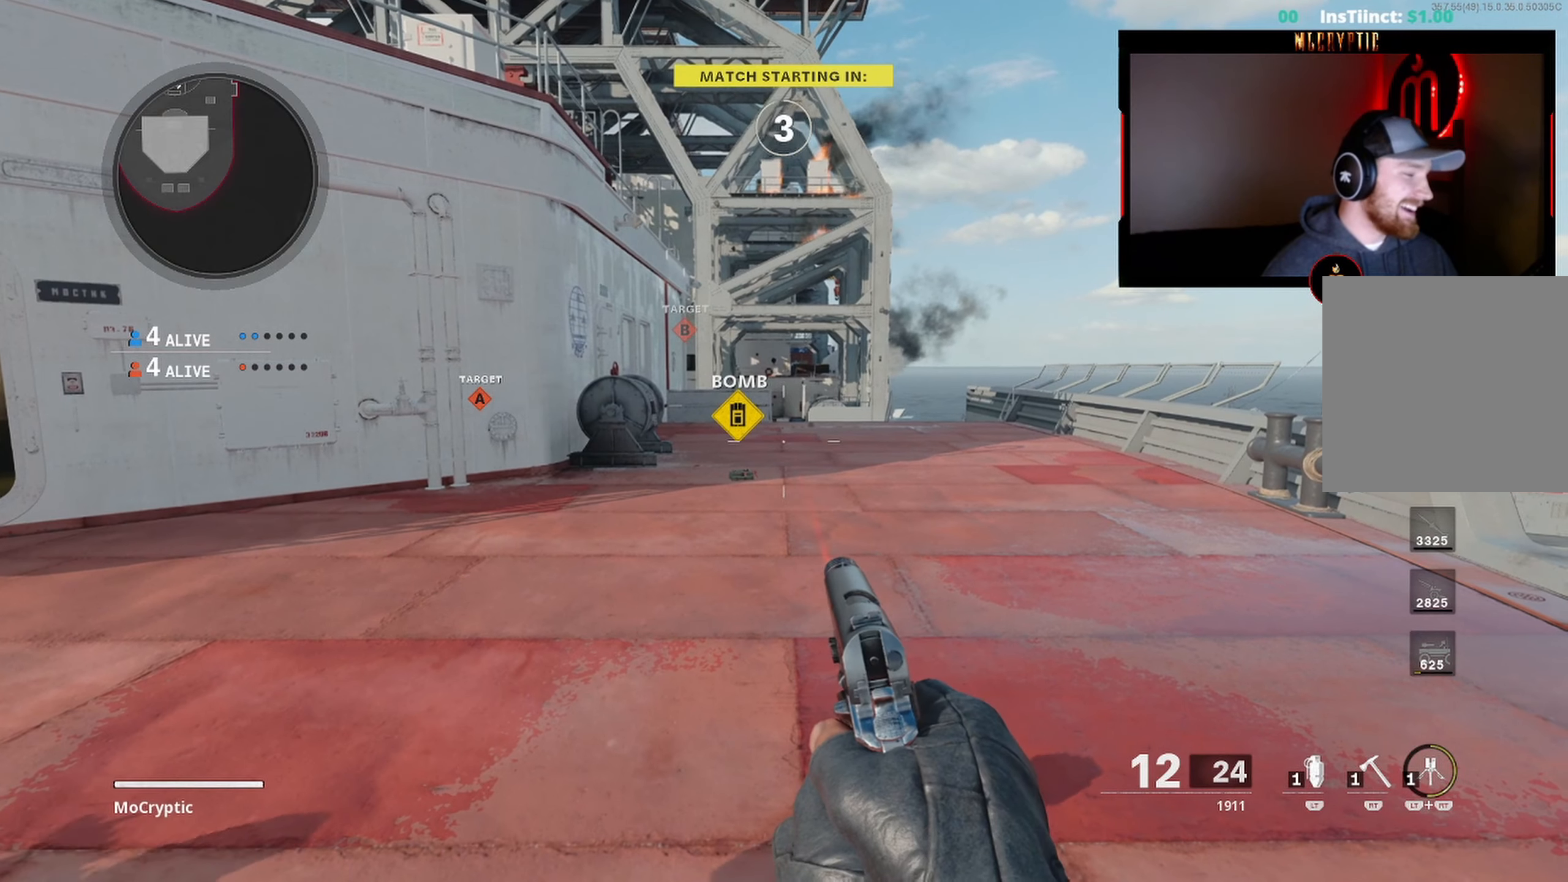
{"buttons": [], "left_stick": "center", "right_stick": "center", "events": []}
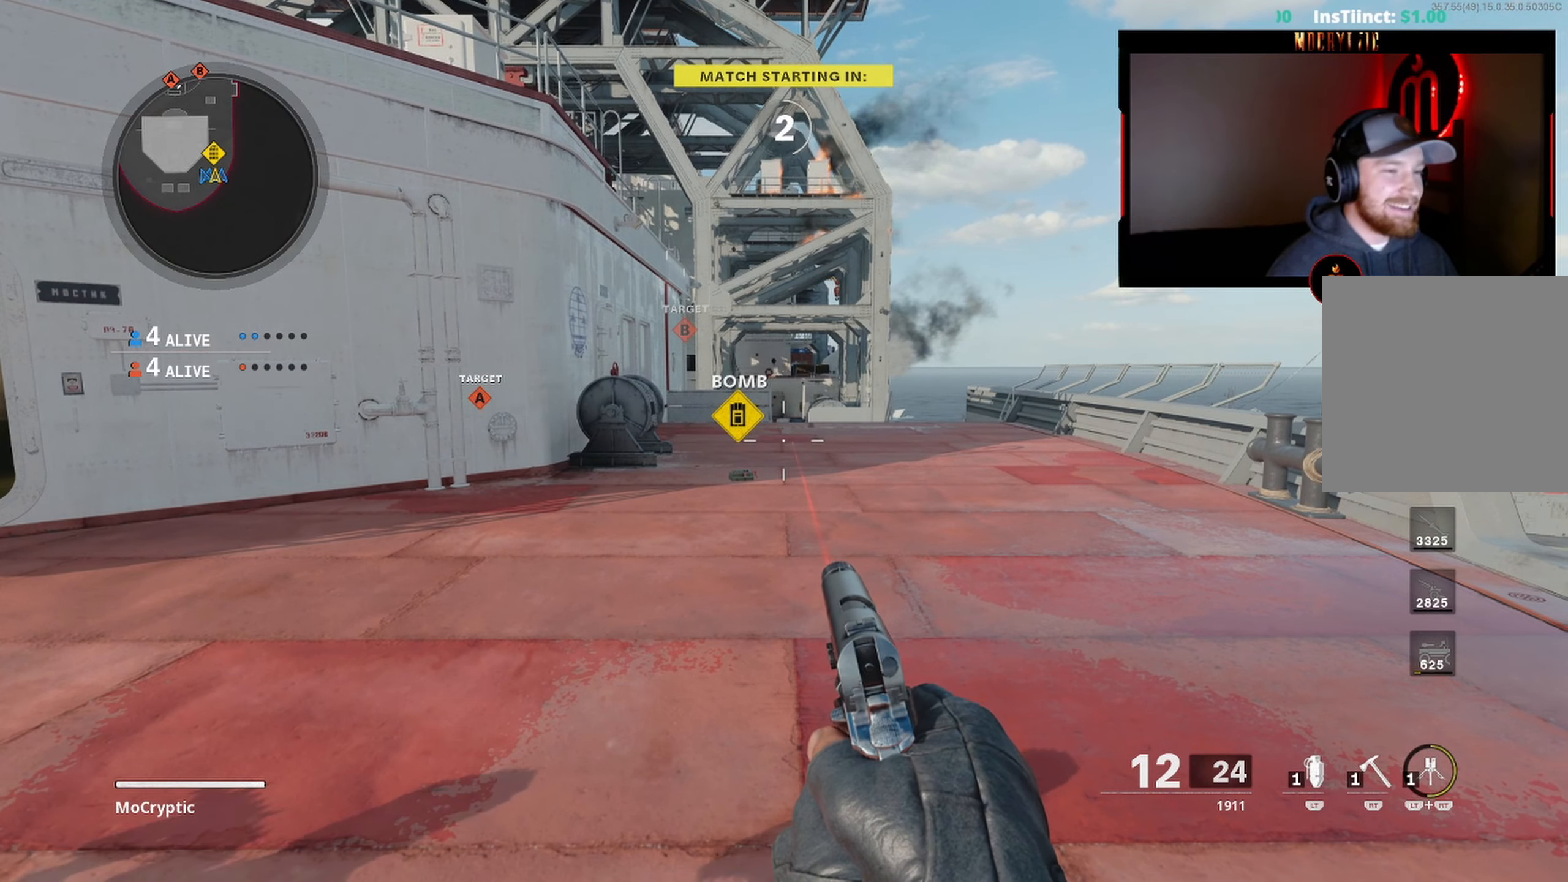
{"buttons": ["Y"], "left_stick": "center", "right_stick": "center", "events": [[316, "Y", "down"], [416, "Y", "up"], [483, "Y", "down"]]}
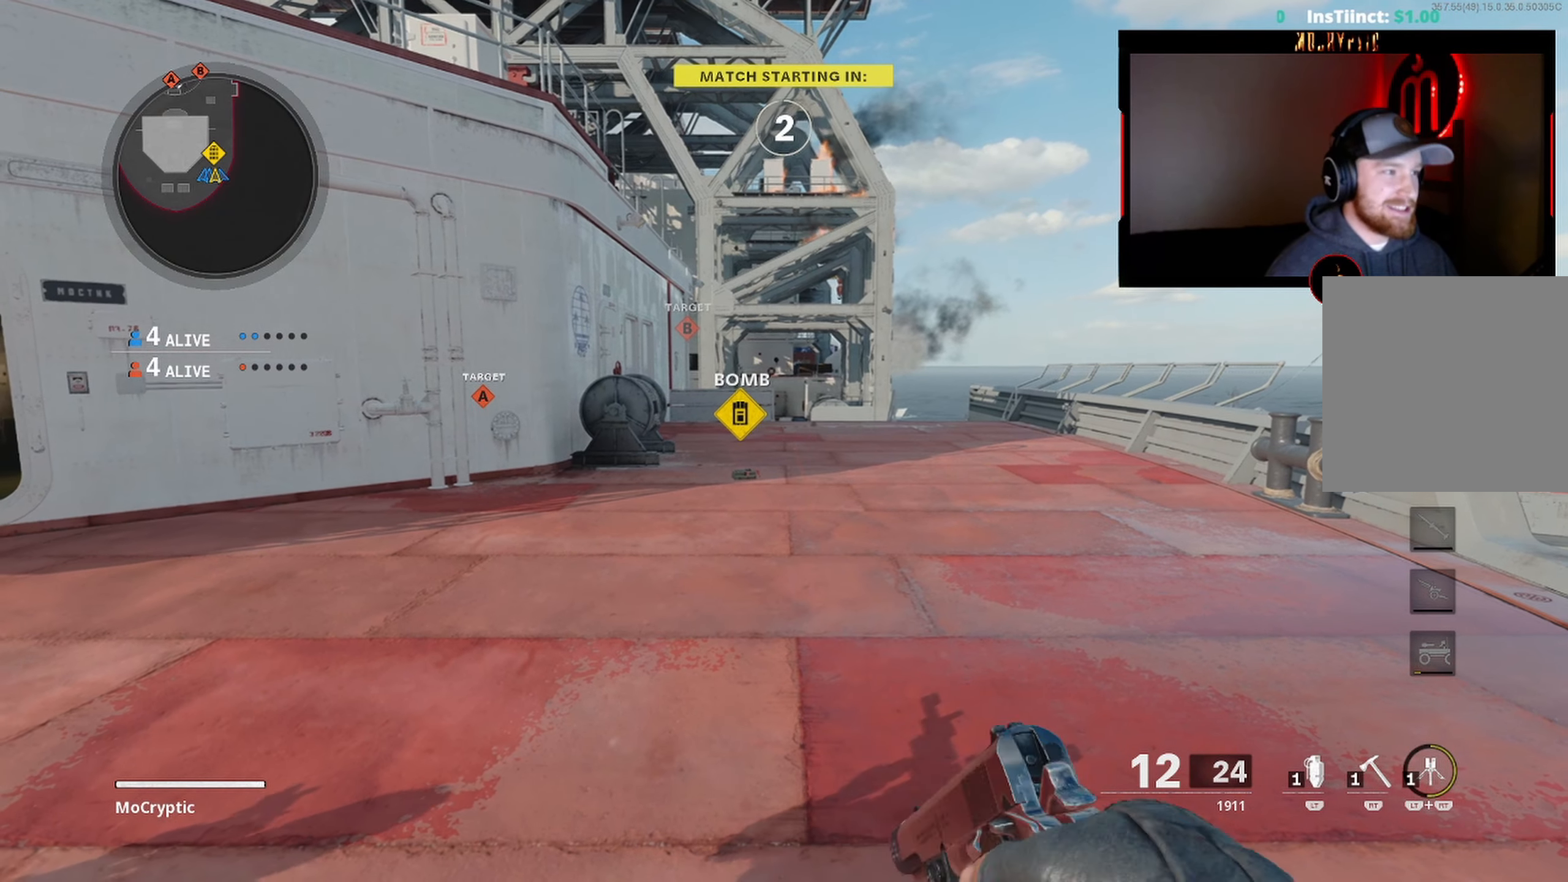
{"buttons": [], "left_stick": "up-right", "right_stick": "center", "events": [[50, "Y", "up"], [116, "left_stick", "up"], [333, "left_stick", "up-right"]]}
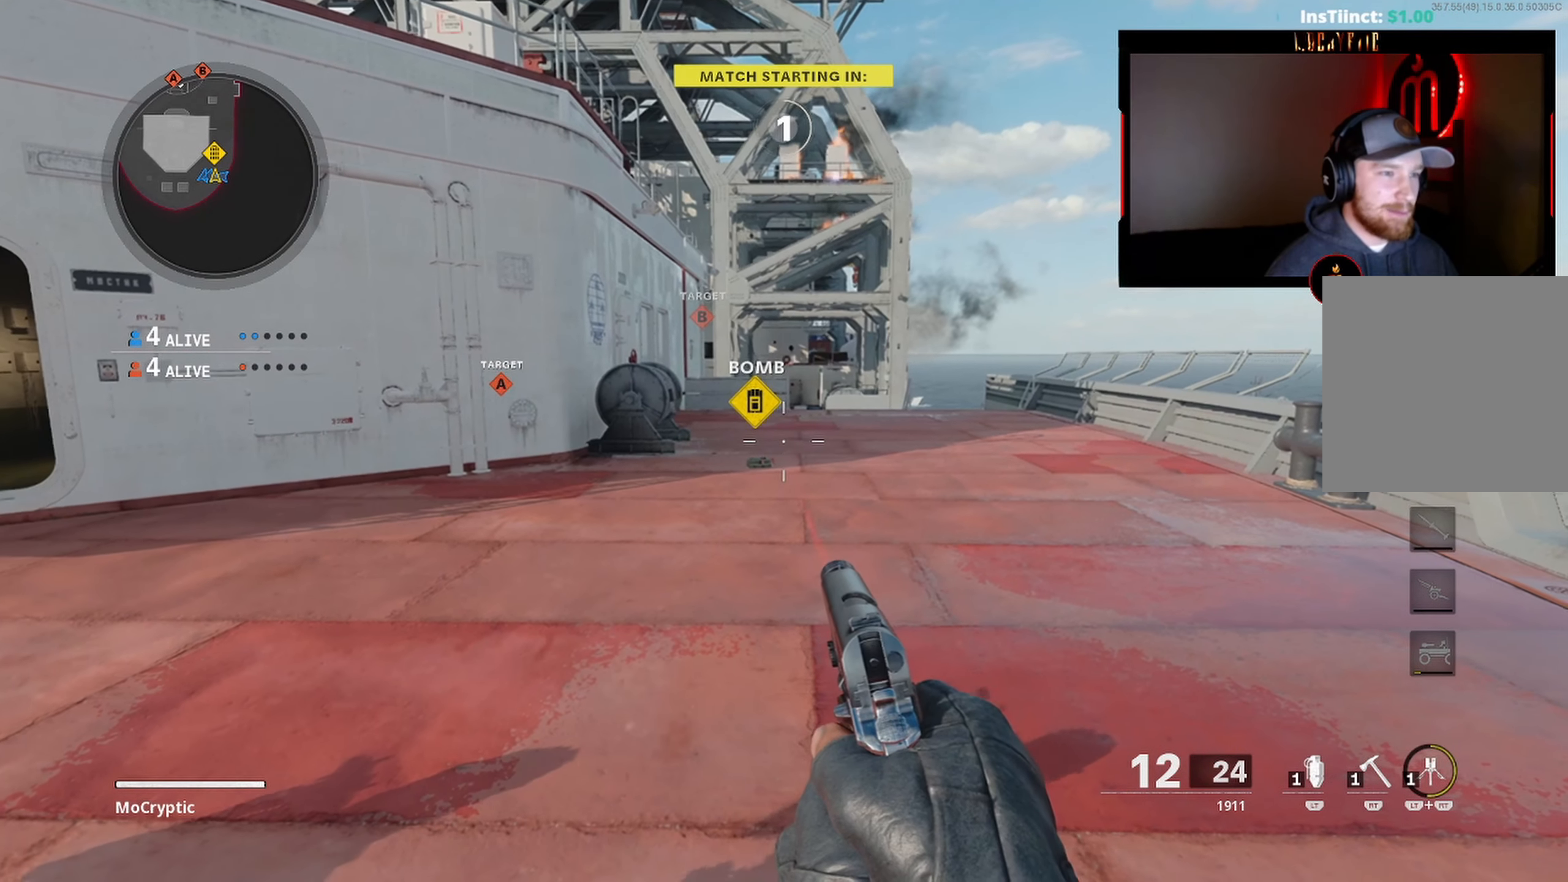
{"buttons": [], "left_stick": "center", "right_stick": "center", "events": [[133, "left_stick", "center"]]}
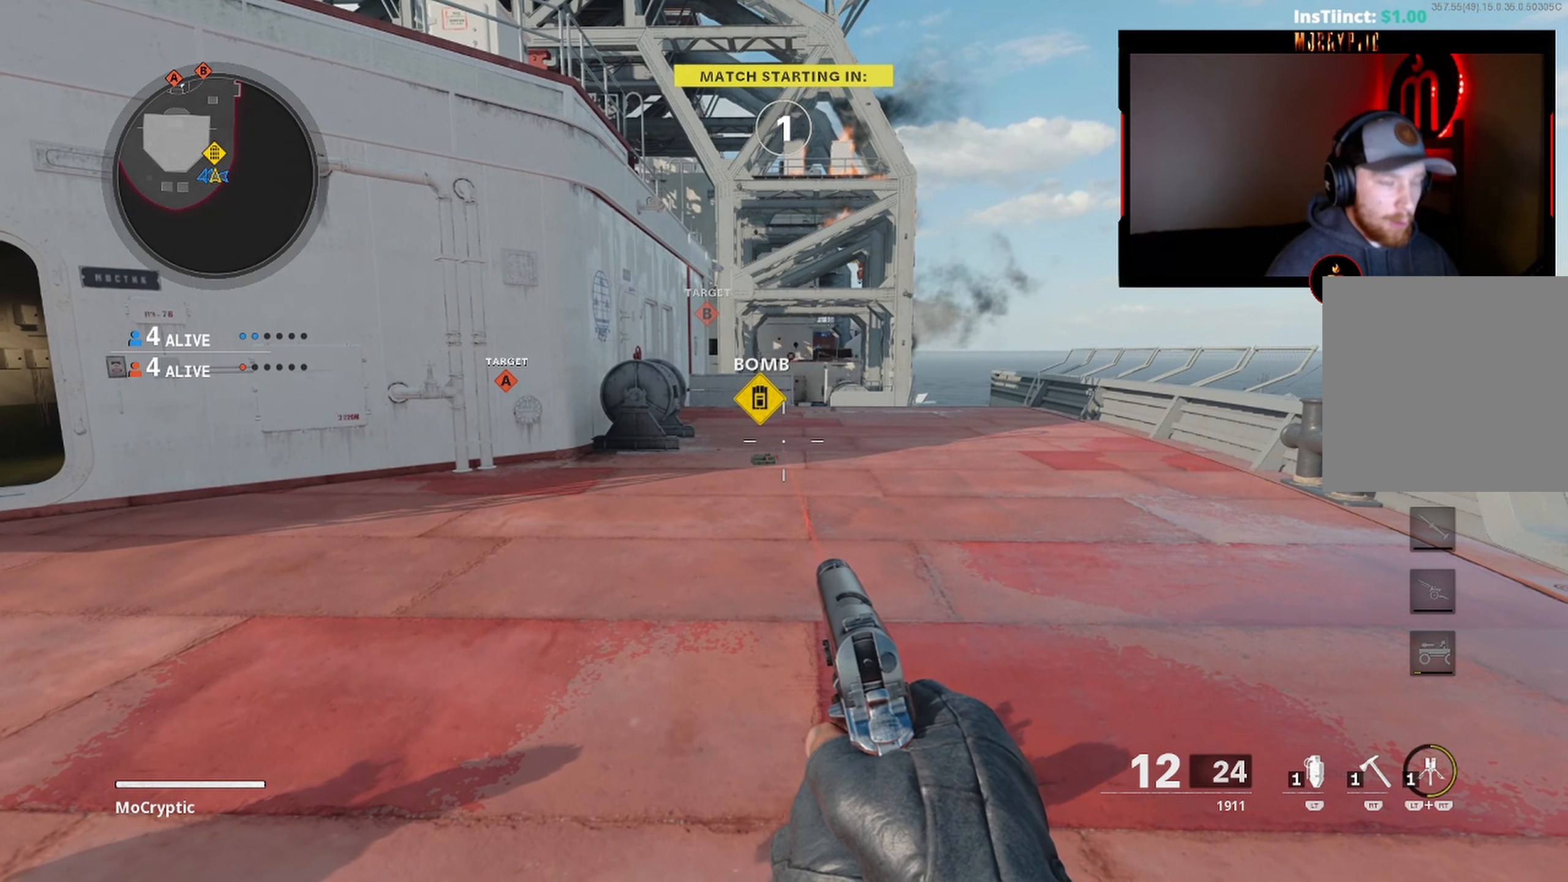
{"buttons": [], "left_stick": "center", "right_stick": "center", "events": []}
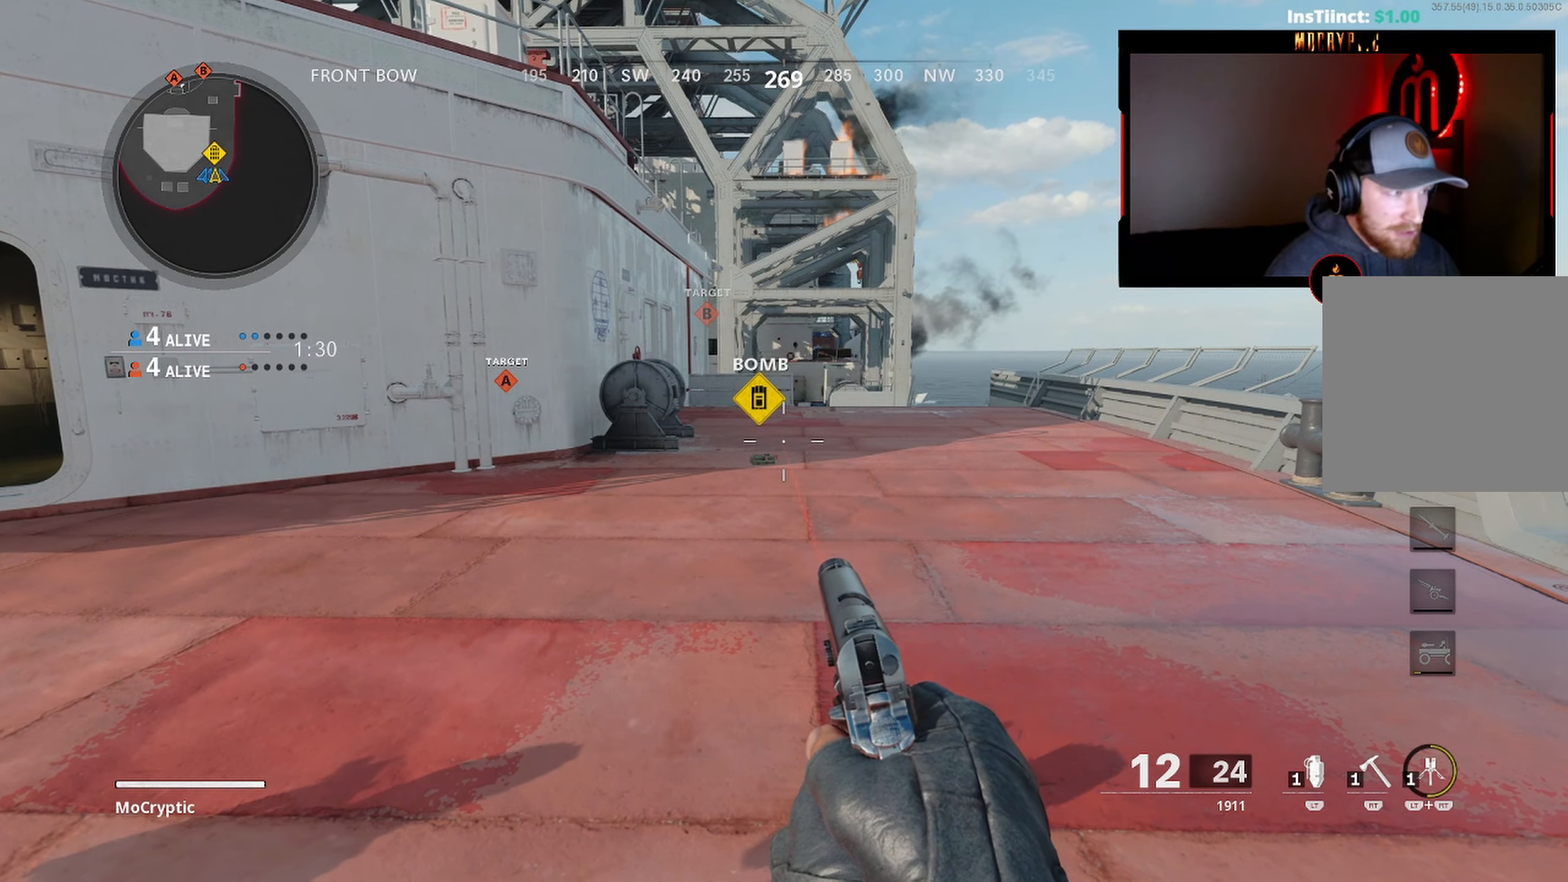
{"buttons": ["Y", "L3"], "left_stick": "up-left", "right_stick": "center", "events": [[233, "left_stick", "left"], [350, "left_stick", "up-left"], [433, "L3", "down"], [467, "Y", "down"]]}
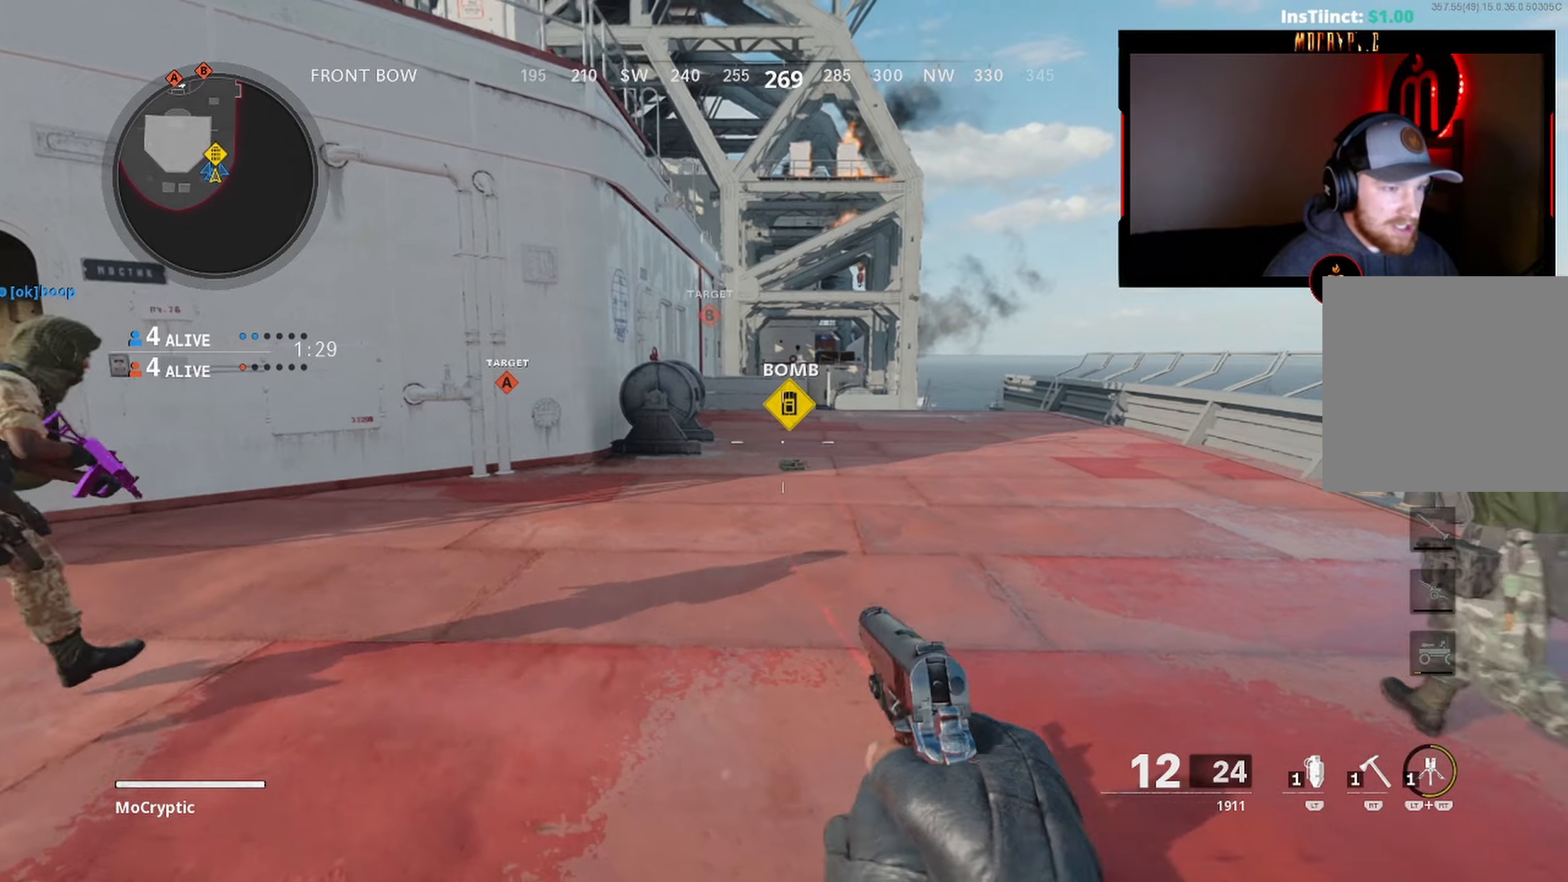
{"buttons": [], "left_stick": "up", "right_stick": "down-right", "events": [[33, "Y", "up"], [67, "L3", "up"], [100, "Y", "down"], [133, "L3", "down"], [167, "Y", "up"], [233, "L3", "up"], [267, "left_stick", "up"], [317, "right_stick", "down-right"], [367, "L3", "down"], [450, "L3", "up"]]}
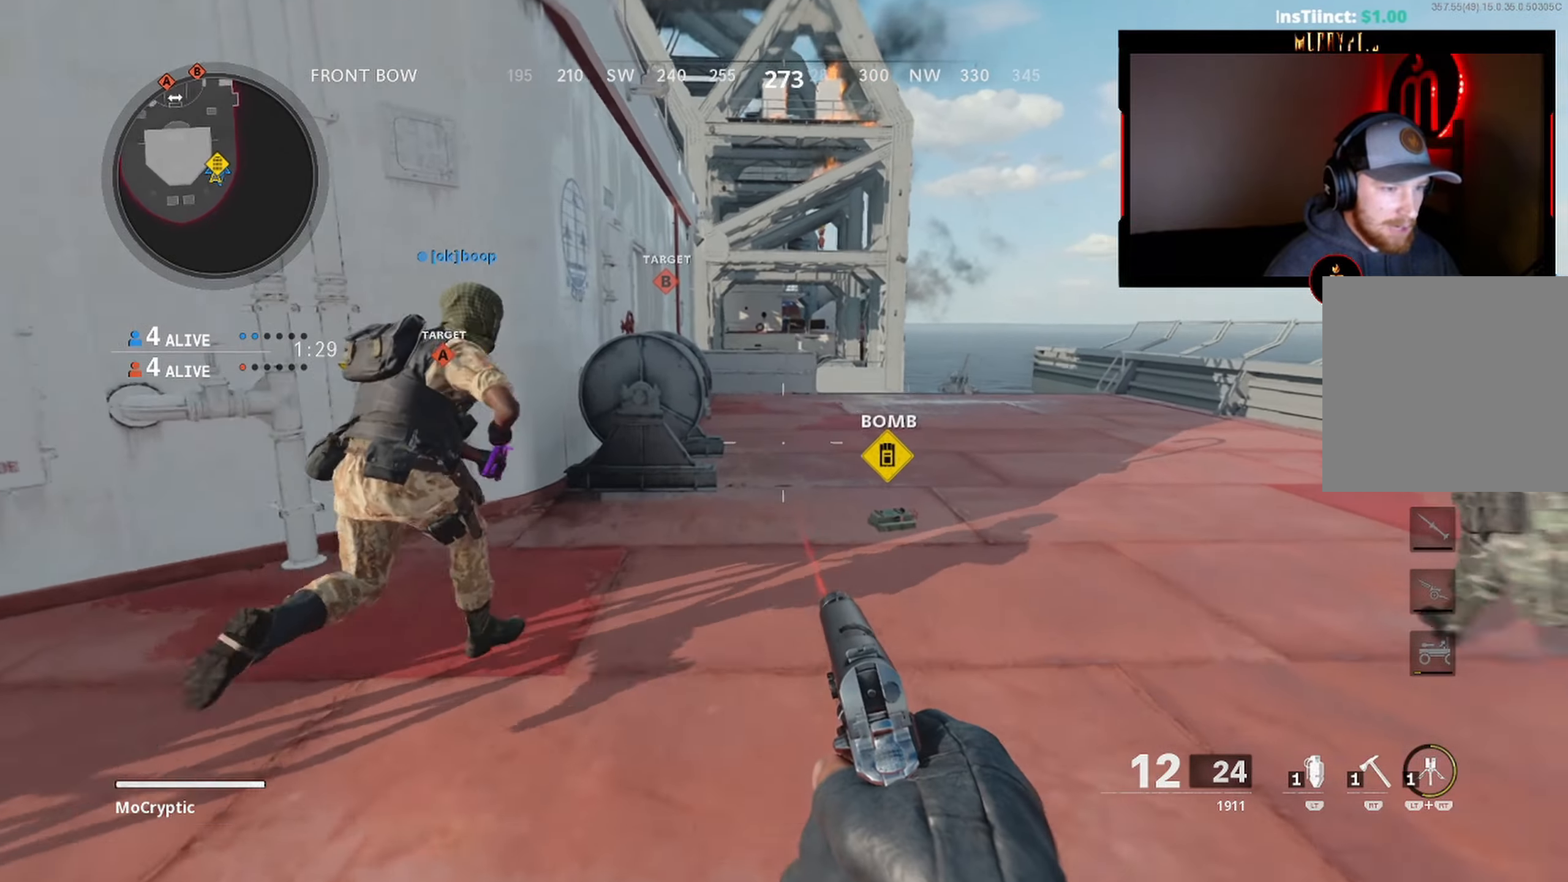
{"buttons": ["L3"], "left_stick": "up", "right_stick": "center", "events": [[50, "L3", "down"], [67, "right_stick", "down"], [150, "Y", "down"], [167, "L3", "up"], [200, "Y", "up"], [233, "right_stick", "down-right"], [250, "Y", "down"], [283, "L3", "down"], [350, "Y", "up"], [400, "L3", "up"], [400, "right_stick", "center"], [467, "L3", "down"]]}
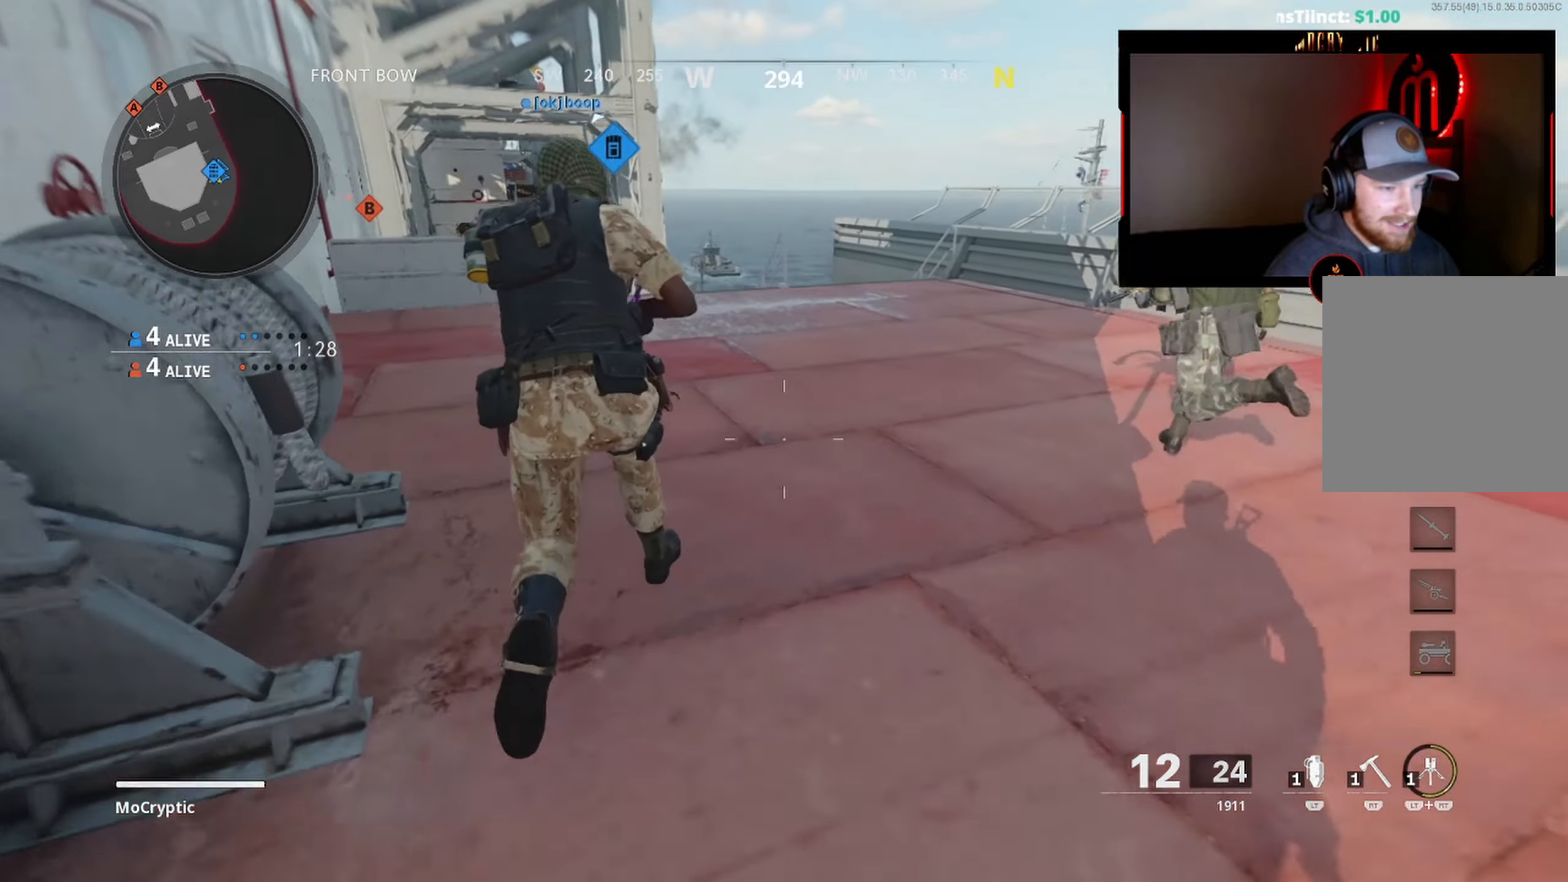
{"buttons": ["L3"], "left_stick": "up", "right_stick": "center", "events": [[83, "L3", "up"], [83, "right_stick", "up-left"], [200, "L3", "down"], [267, "Y", "down"], [267, "right_stick", "center"], [333, "L3", "up"], [333, "Y", "up"], [383, "Y", "down"], [417, "L3", "down"], [467, "Y", "up"]]}
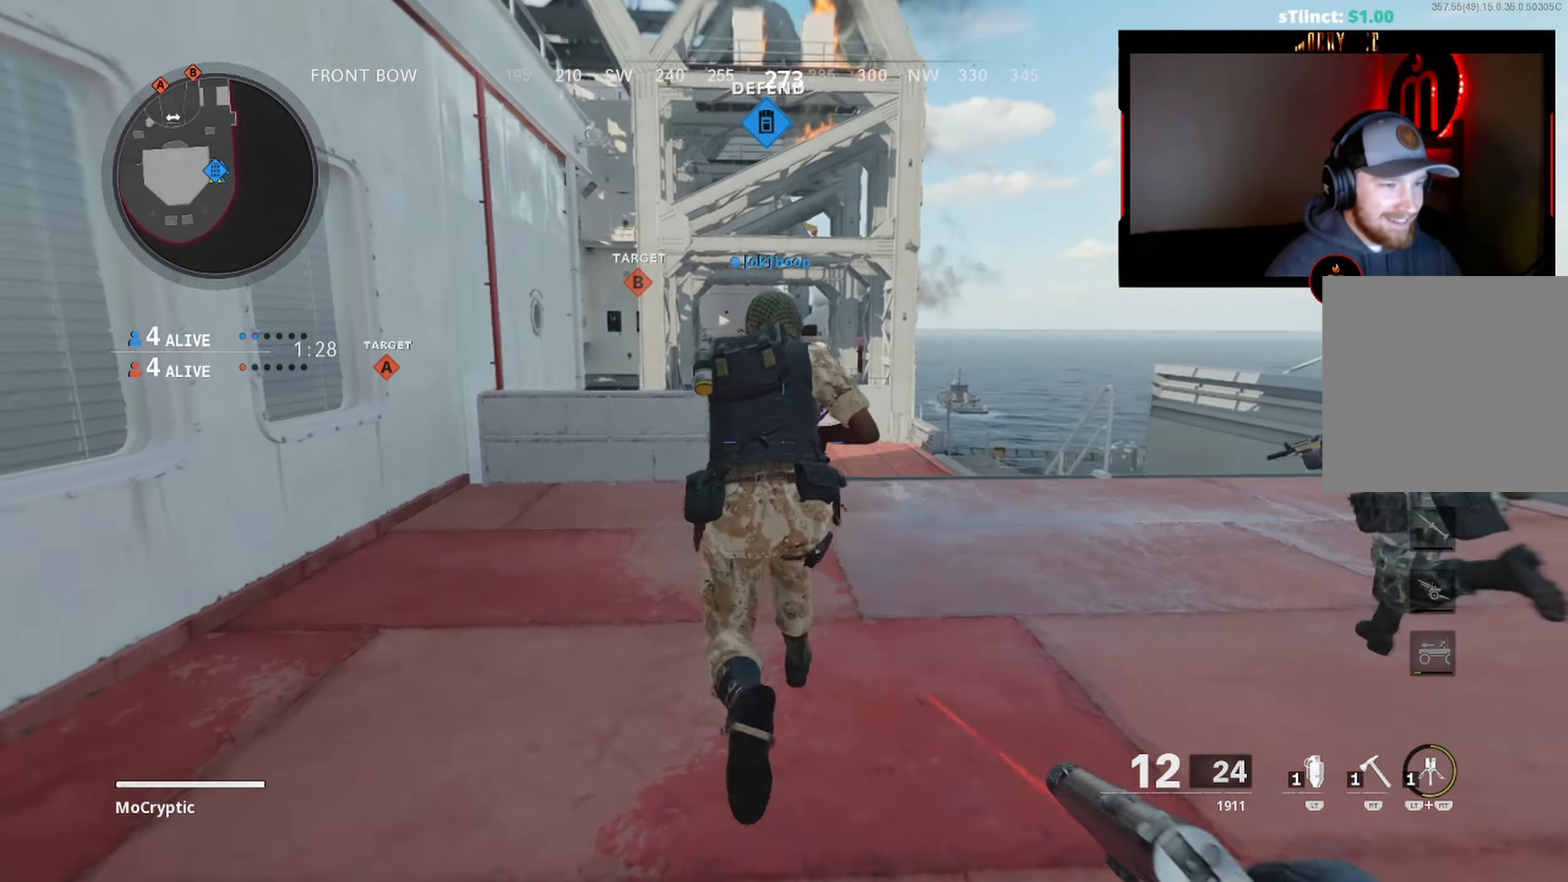
{"buttons": [], "left_stick": "up", "right_stick": "center", "events": [[17, "L3", "up"], [100, "L3", "down"], [150, "right_stick", "down"], [217, "L3", "up"], [317, "L3", "down"], [450, "L3", "up"], [467, "right_stick", "center"]]}
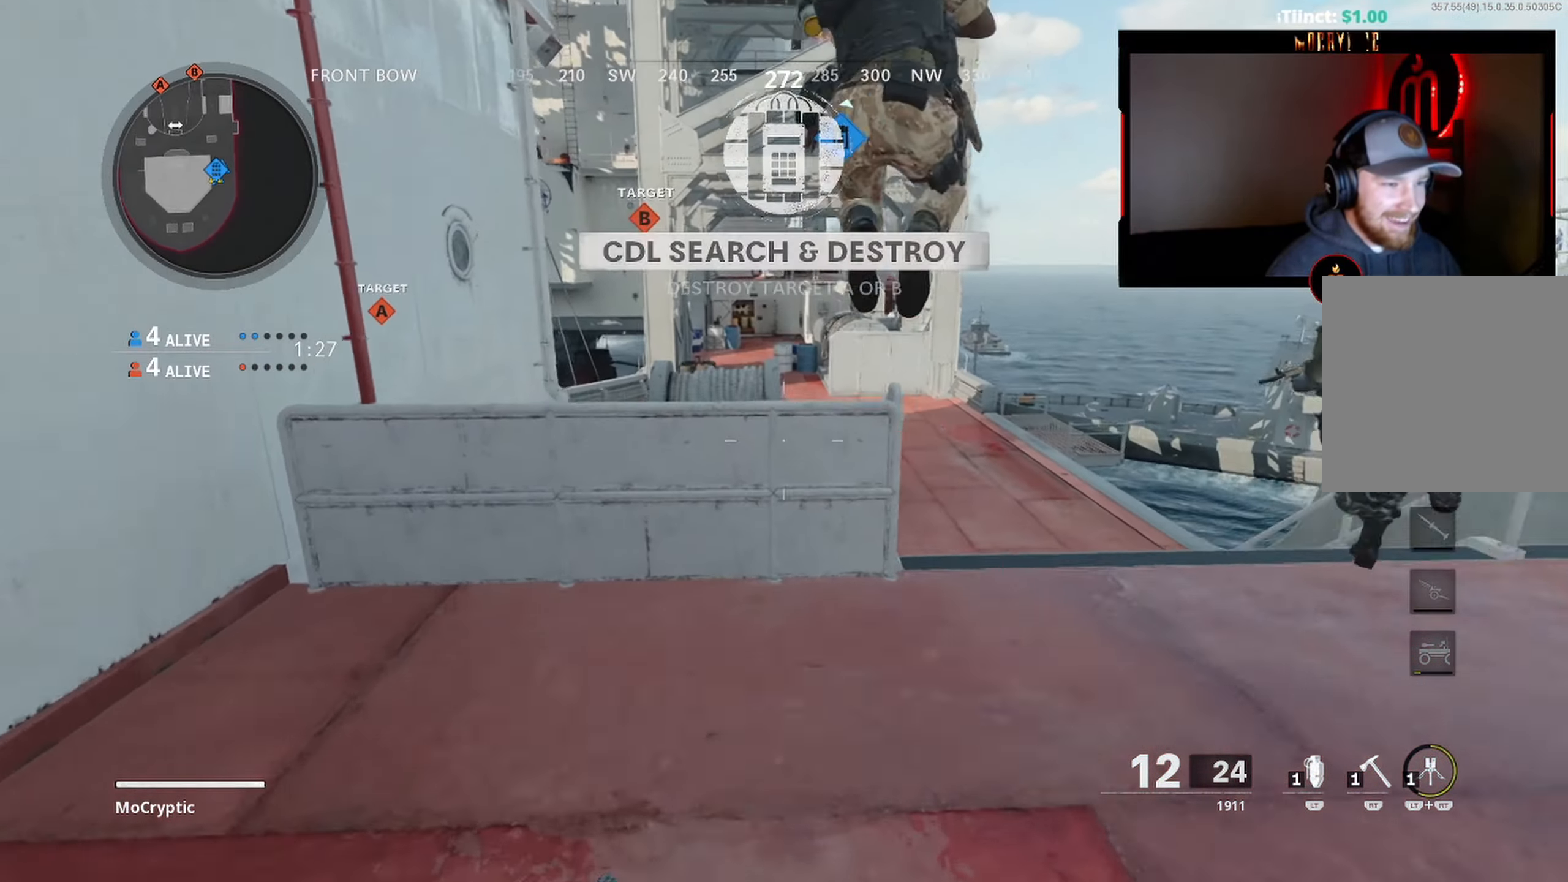
{"buttons": ["B"], "left_stick": "up", "right_stick": "center", "events": [[67, "right_stick", "down"], [83, "R3", "down"], [250, "B", "down"], [250, "R3", "up"], [433, "right_stick", "center"]]}
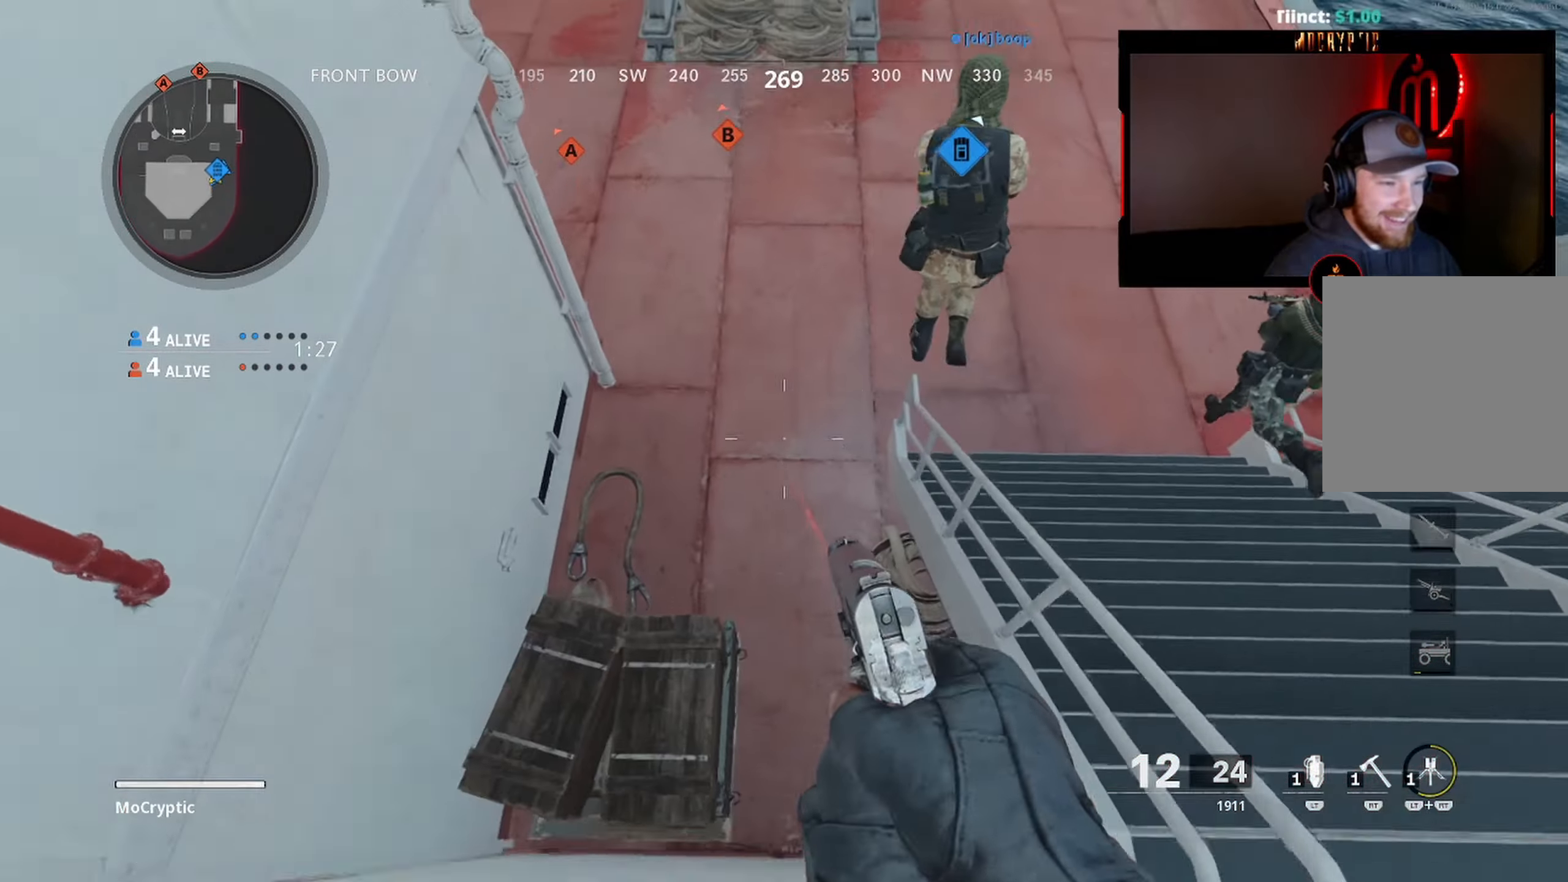
{"buttons": ["Y"], "left_stick": "up", "right_stick": "up-left", "events": [[17, "right_stick", "up"], [83, "L1", "down"], [150, "B", "up"], [200, "L1", "up"], [367, "L3", "down"], [417, "right_stick", "up-left"], [450, "Y", "down"], [483, "L3", "up"]]}
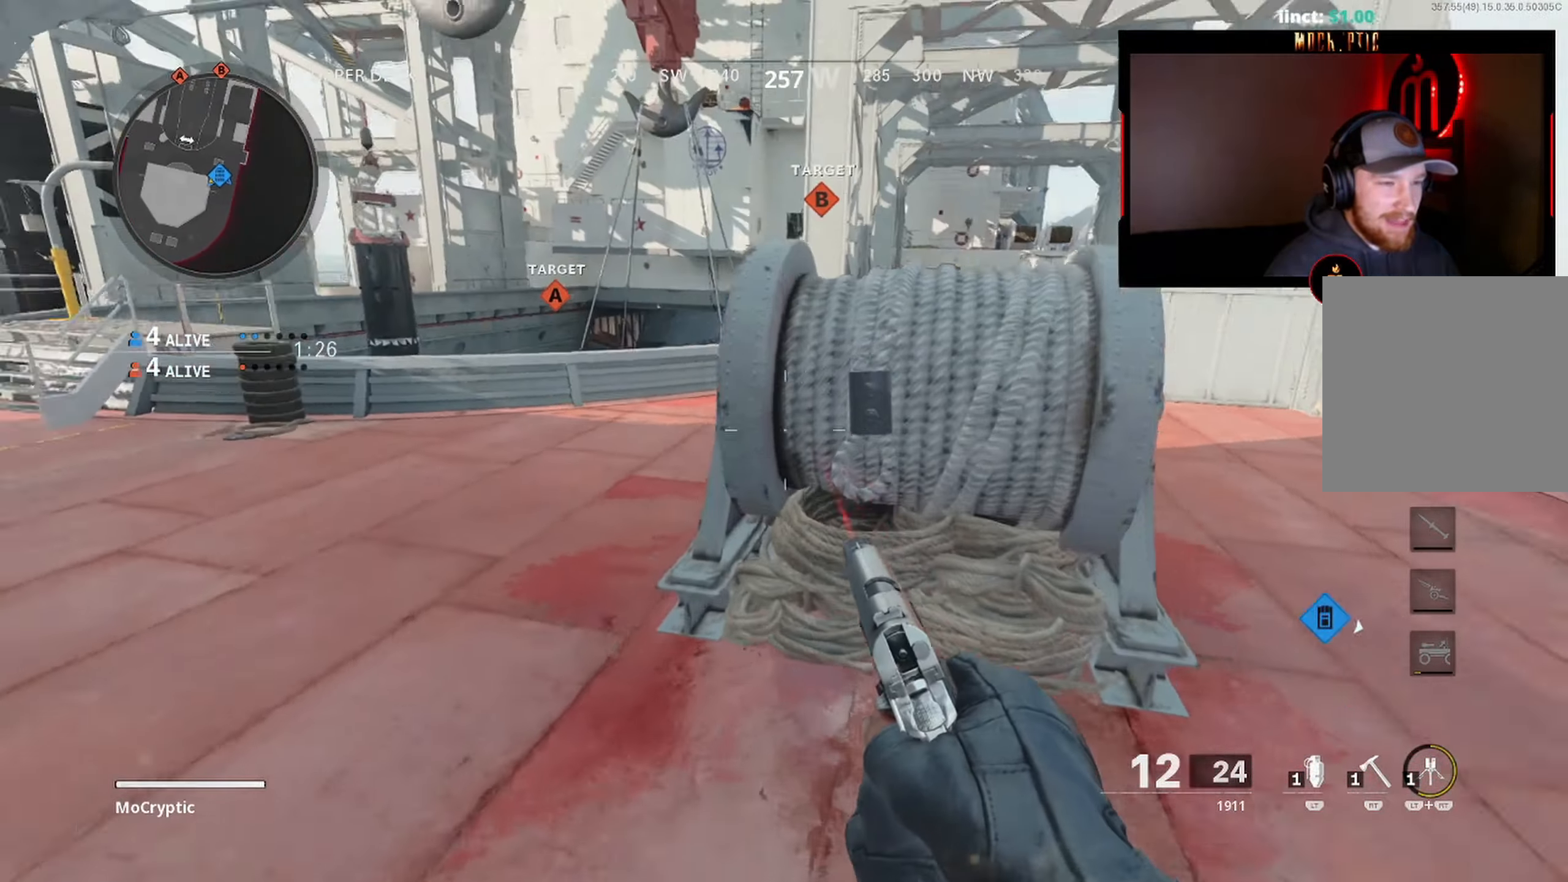
{"buttons": [], "left_stick": "up-left", "right_stick": "center", "events": [[67, "L3", "down"], [67, "Y", "up"], [67, "right_stick", "left"], [117, "right_stick", "up-left"], [133, "left_stick", "up-left"], [200, "L3", "up"], [283, "L3", "down"], [367, "right_stick", "center"], [383, "L3", "up"]]}
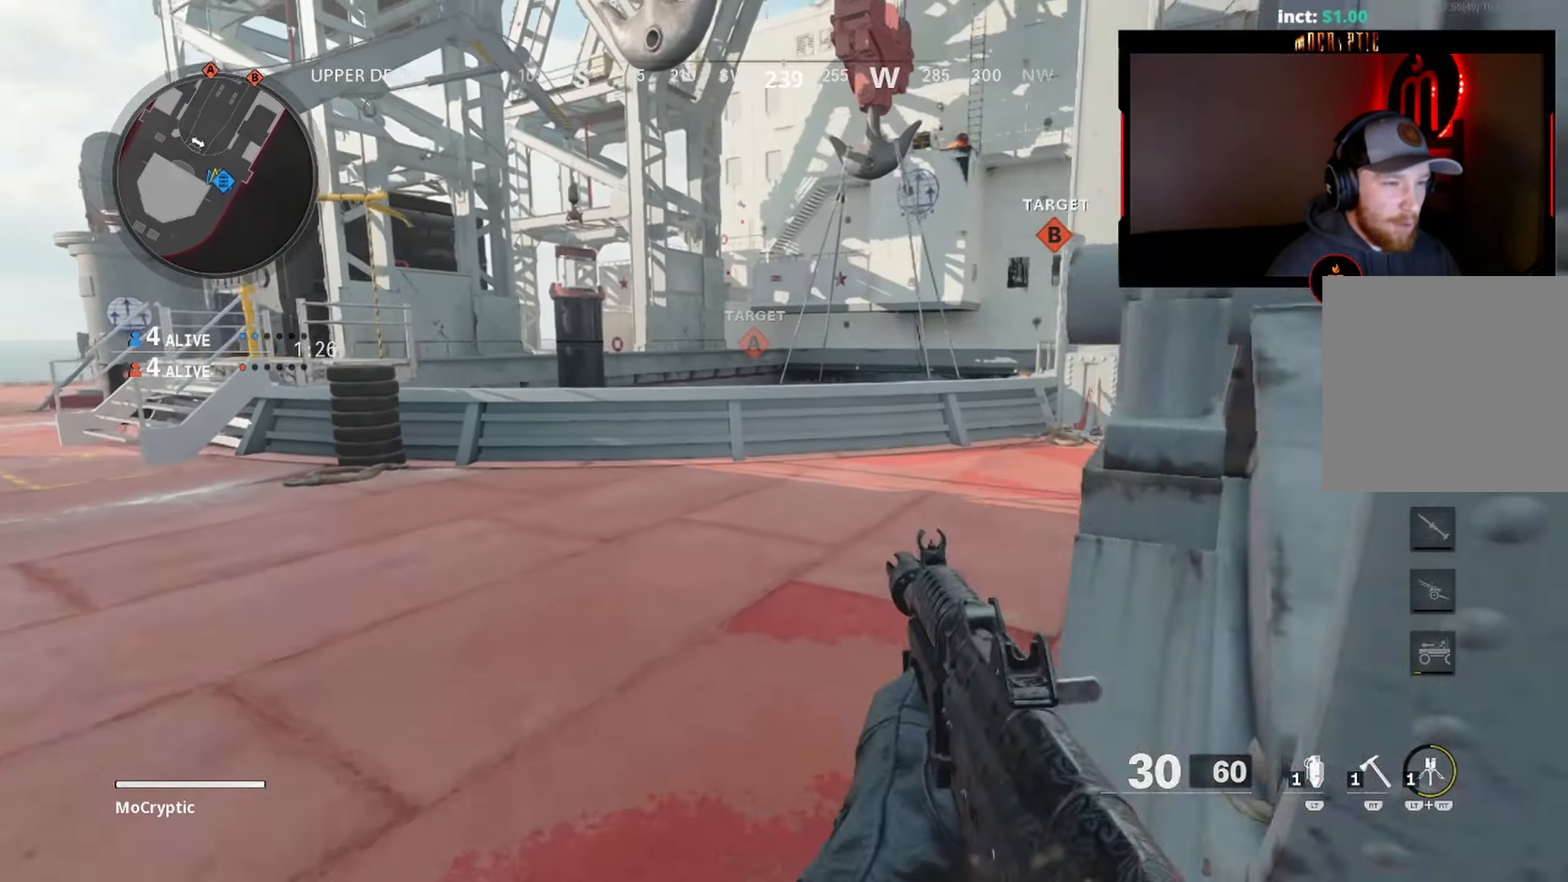
{"buttons": [], "left_stick": "up", "right_stick": "center", "events": [[17, "L3", "down"], [17, "right_stick", "right"], [67, "Y", "down"], [100, "Y", "up"], [117, "L3", "up"], [133, "left_stick", "up"], [133, "right_stick", "center"], [167, "Y", "down"], [217, "L3", "down"], [267, "Y", "up"], [267, "right_stick", "right"], [367, "L3", "up"], [400, "right_stick", "center"]]}
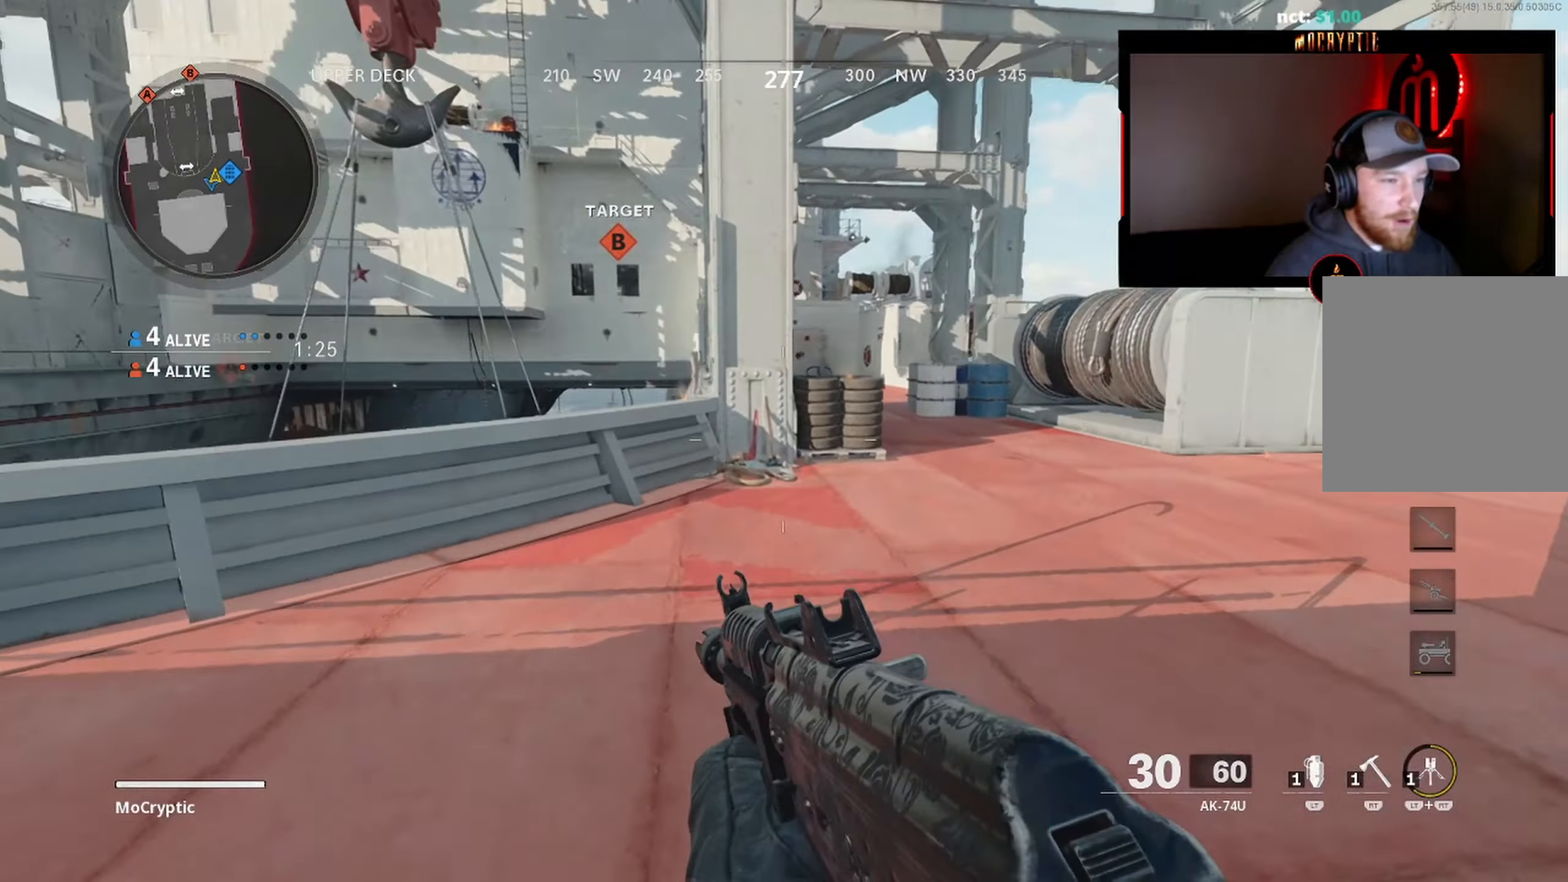
{"buttons": ["L3"], "left_stick": "up-right", "right_stick": "center", "events": [[33, "B", "down"], [83, "B", "up"], [150, "left_stick", "up-right"], [217, "B", "down"], [217, "R3", "down"], [317, "B", "up"], [367, "R3", "up"], [450, "L3", "down"]]}
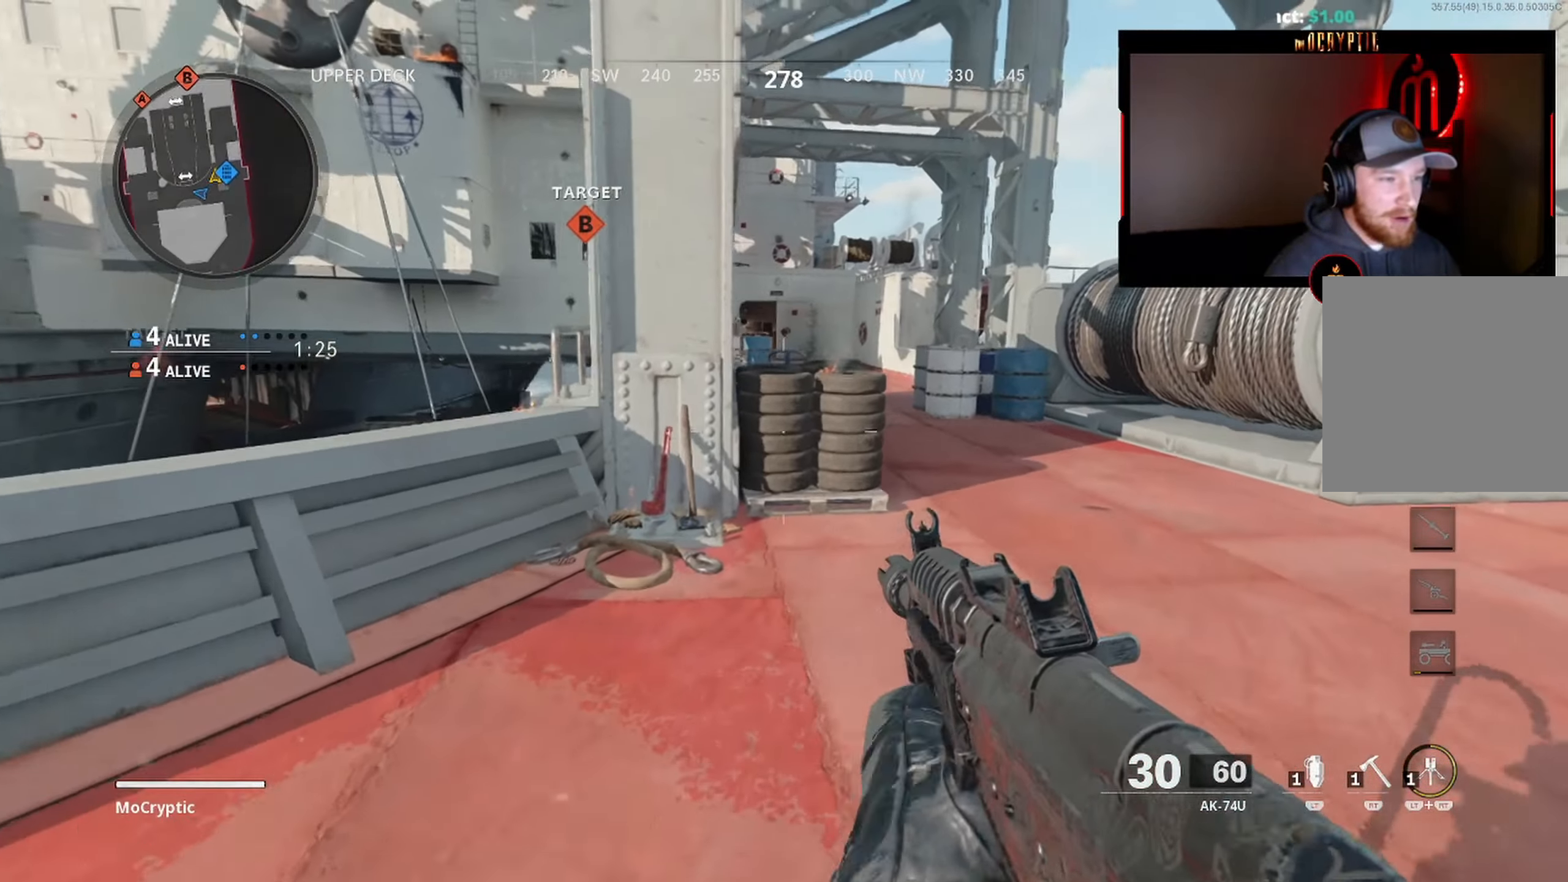
{"buttons": [], "left_stick": "up", "right_stick": "center", "events": [[50, "L3", "up"], [50, "right_stick", "down-right"], [133, "L3", "down"], [133, "Y", "down"], [133, "right_stick", "center"], [200, "Y", "up"], [300, "L3", "up"], [300, "left_stick", "up"], [383, "L3", "down"], [484, "L3", "up"]]}
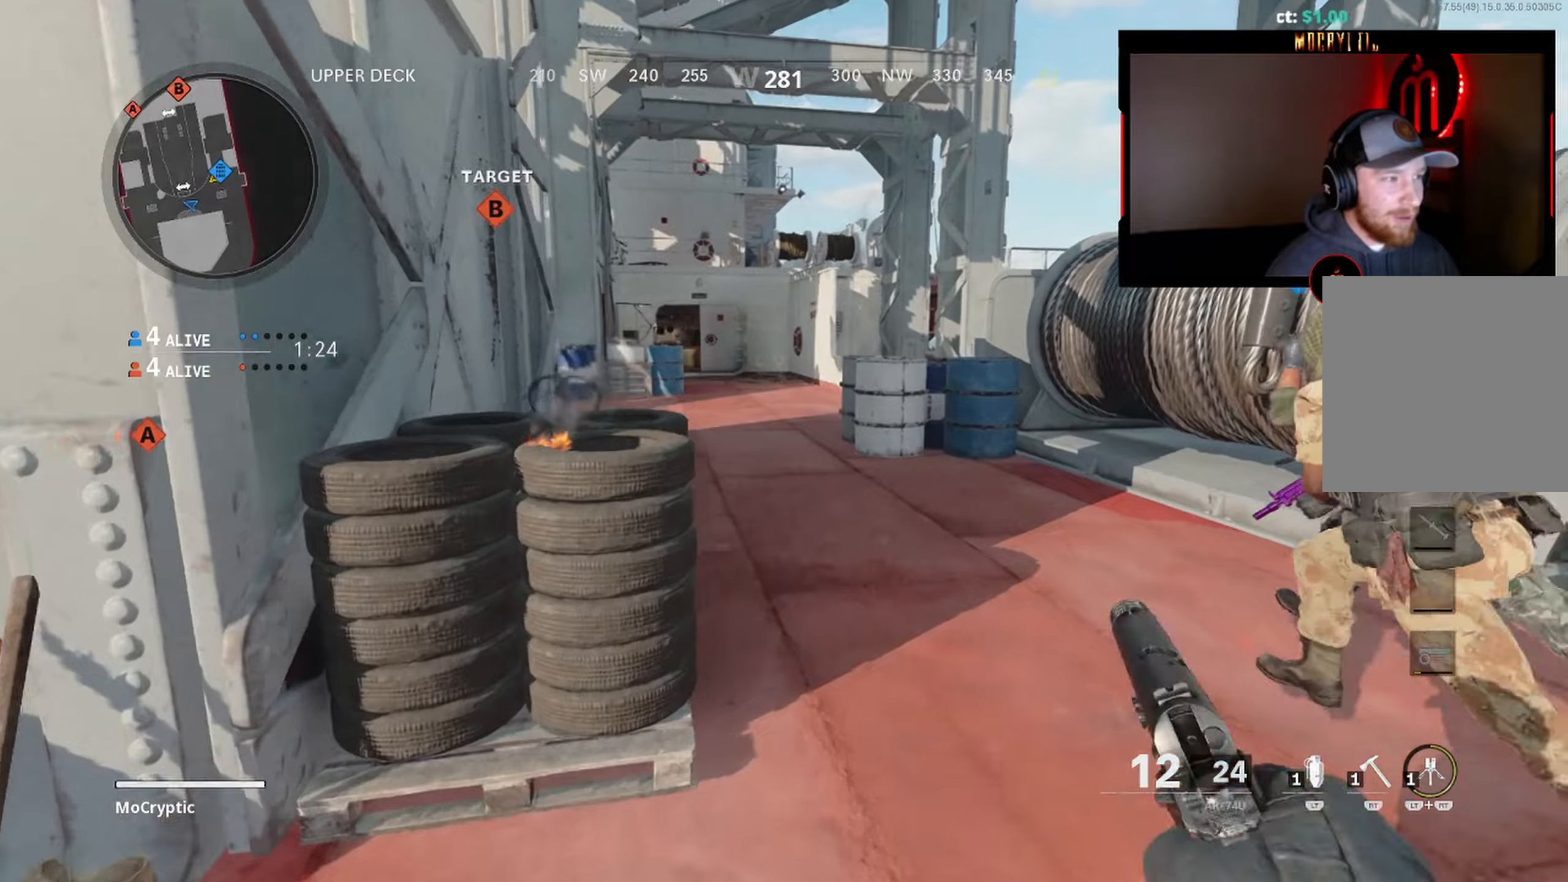
{"buttons": [], "left_stick": "up", "right_stick": "center", "events": [[134, "L3", "down"], [134, "right_stick", "up-left"], [167, "Y", "down"], [250, "L3", "up"], [267, "Y", "up"], [284, "right_stick", "center"], [334, "L3", "down"], [334, "Y", "down"], [334, "right_stick", "left"], [384, "Y", "up"], [467, "L3", "up"], [467, "right_stick", "center"]]}
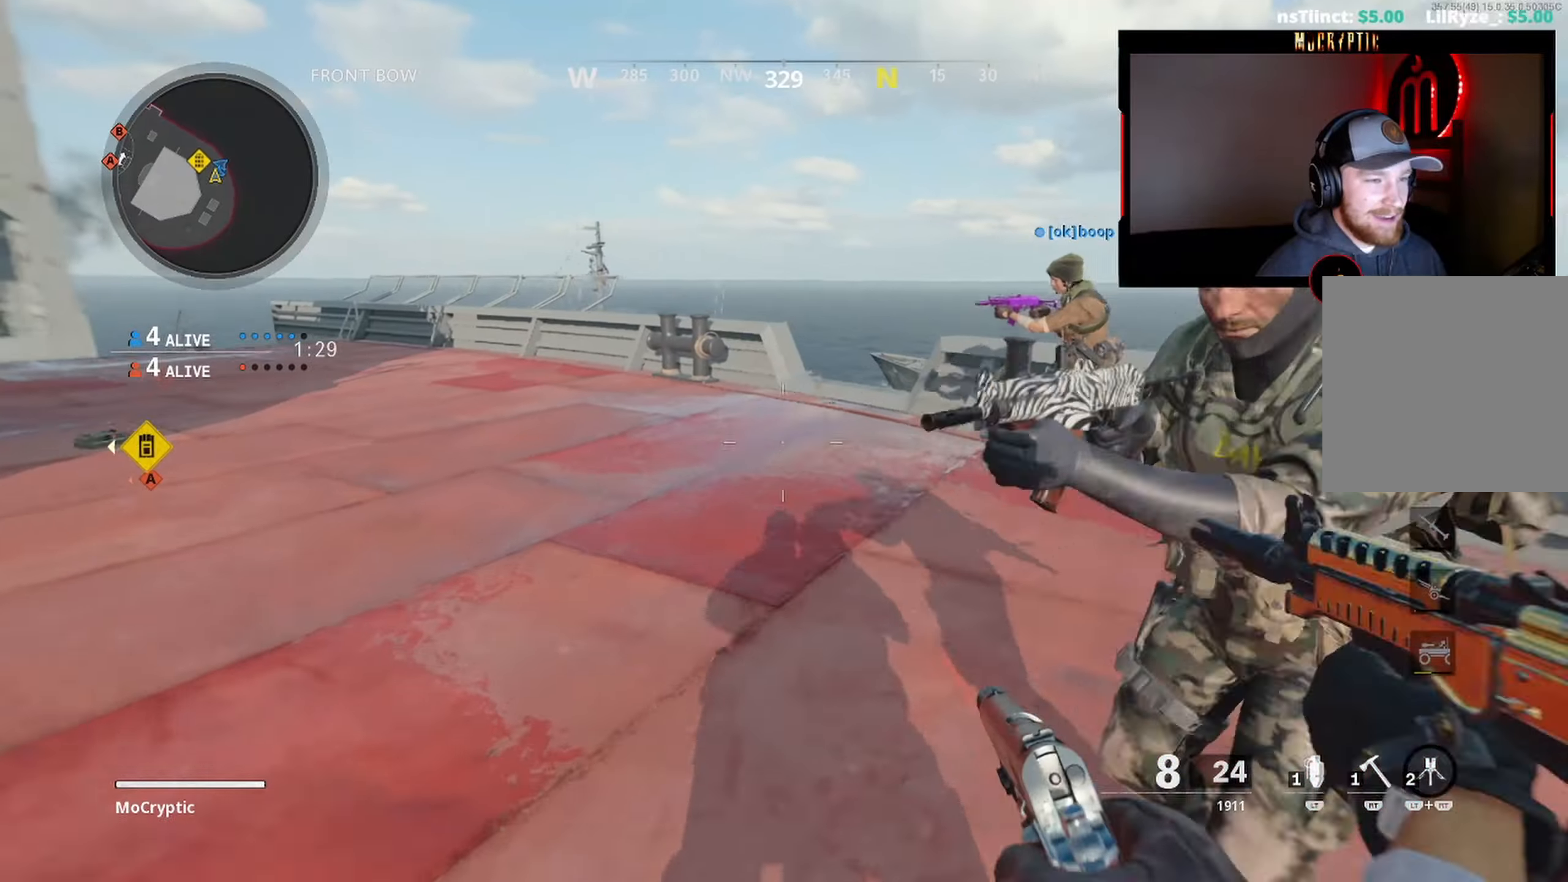
{"buttons": ["Y"], "left_stick": "up", "right_stick": "left", "events": [[67, "L3", "down"], [67, "right_stick", "left"], [184, "L3", "up"], [284, "right_stick", "center"], [317, "L3", "down"], [384, "L3", "up"], [417, "right_stick", "left"], [434, "Y", "down"]]}
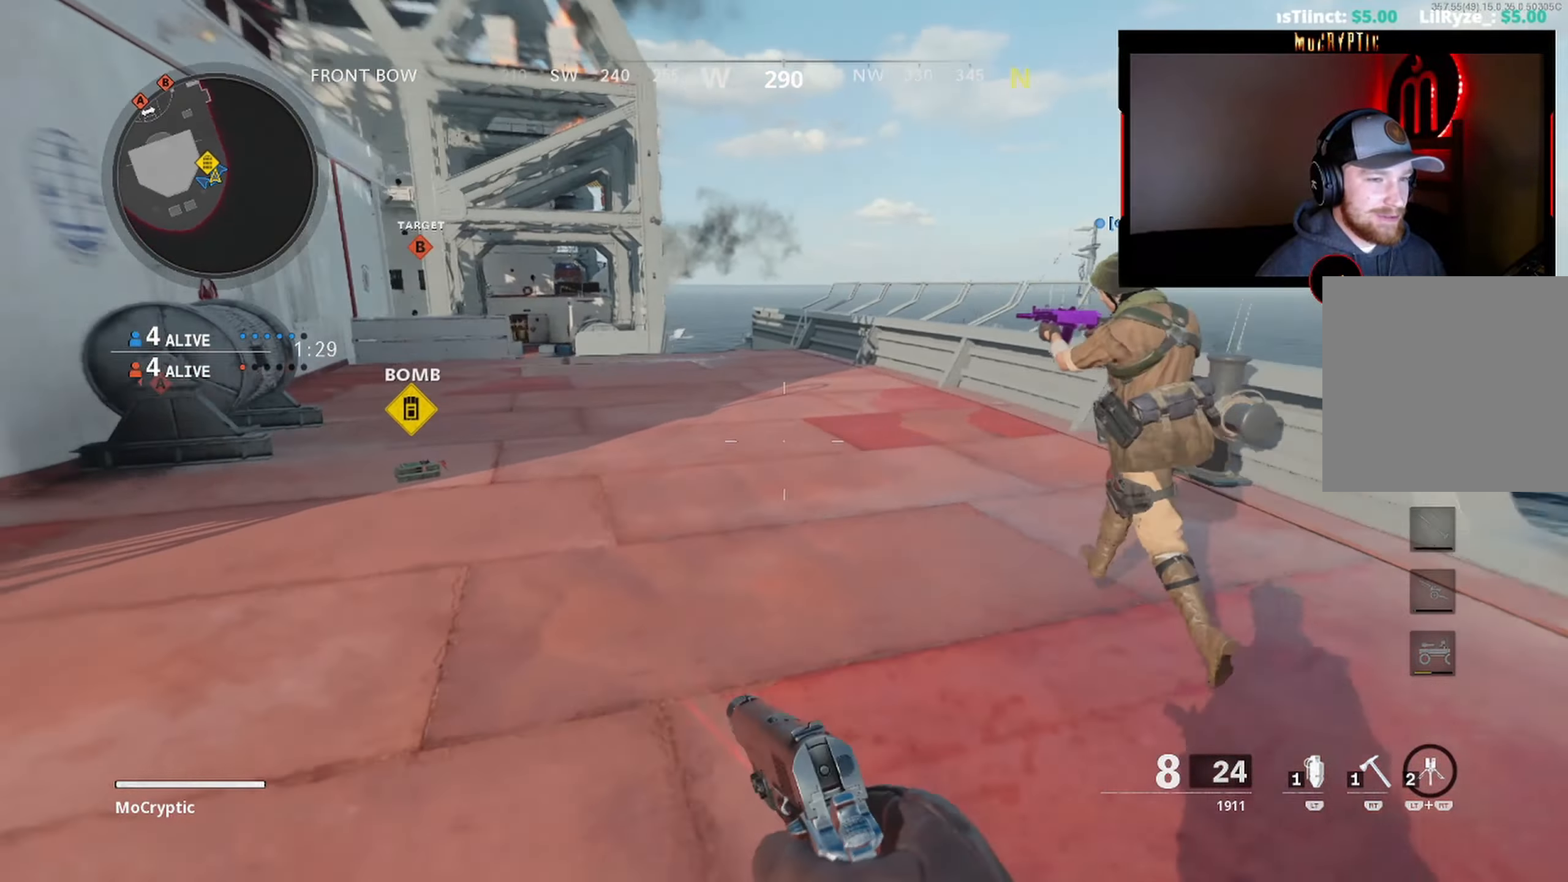
{"buttons": ["L3"], "left_stick": "up", "right_stick": "center", "events": [[34, "Y", "up"], [34, "right_stick", "center"], [267, "right_stick", "left"], [284, "L3", "down"], [384, "L3", "up"], [384, "right_stick", "center"], [484, "L3", "down"]]}
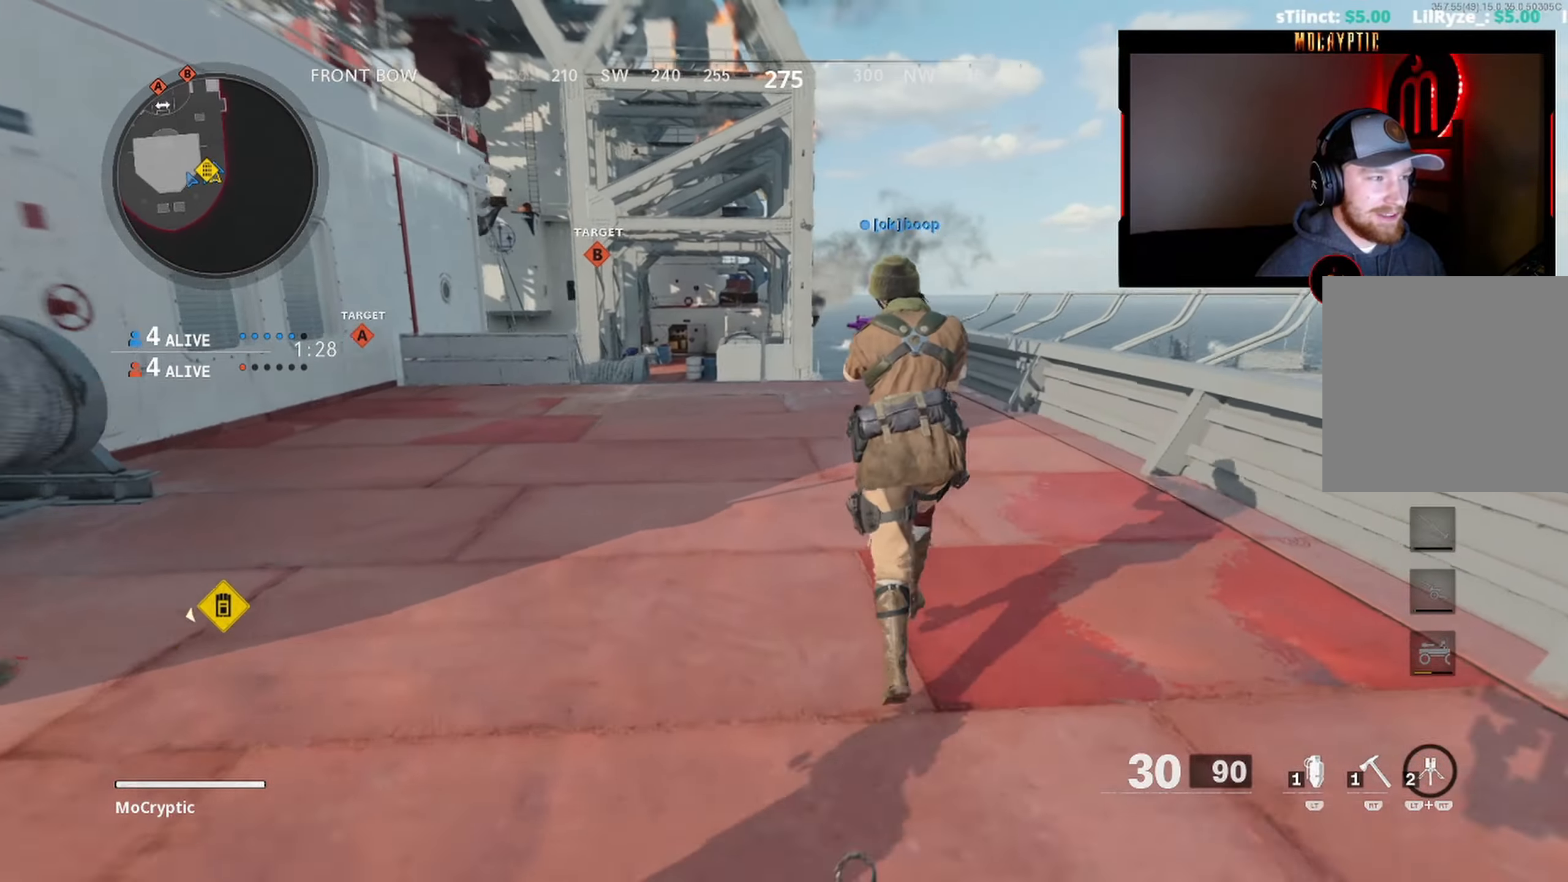
{"buttons": ["L3"], "left_stick": "up", "right_stick": "left", "events": [[67, "Y", "down"], [84, "right_stick", "left"], [117, "L3", "up"], [117, "Y", "up"], [184, "Y", "down"], [234, "L3", "down"], [284, "Y", "up"], [317, "right_stick", "center"], [334, "L3", "up"], [417, "right_stick", "left"], [467, "L3", "down"]]}
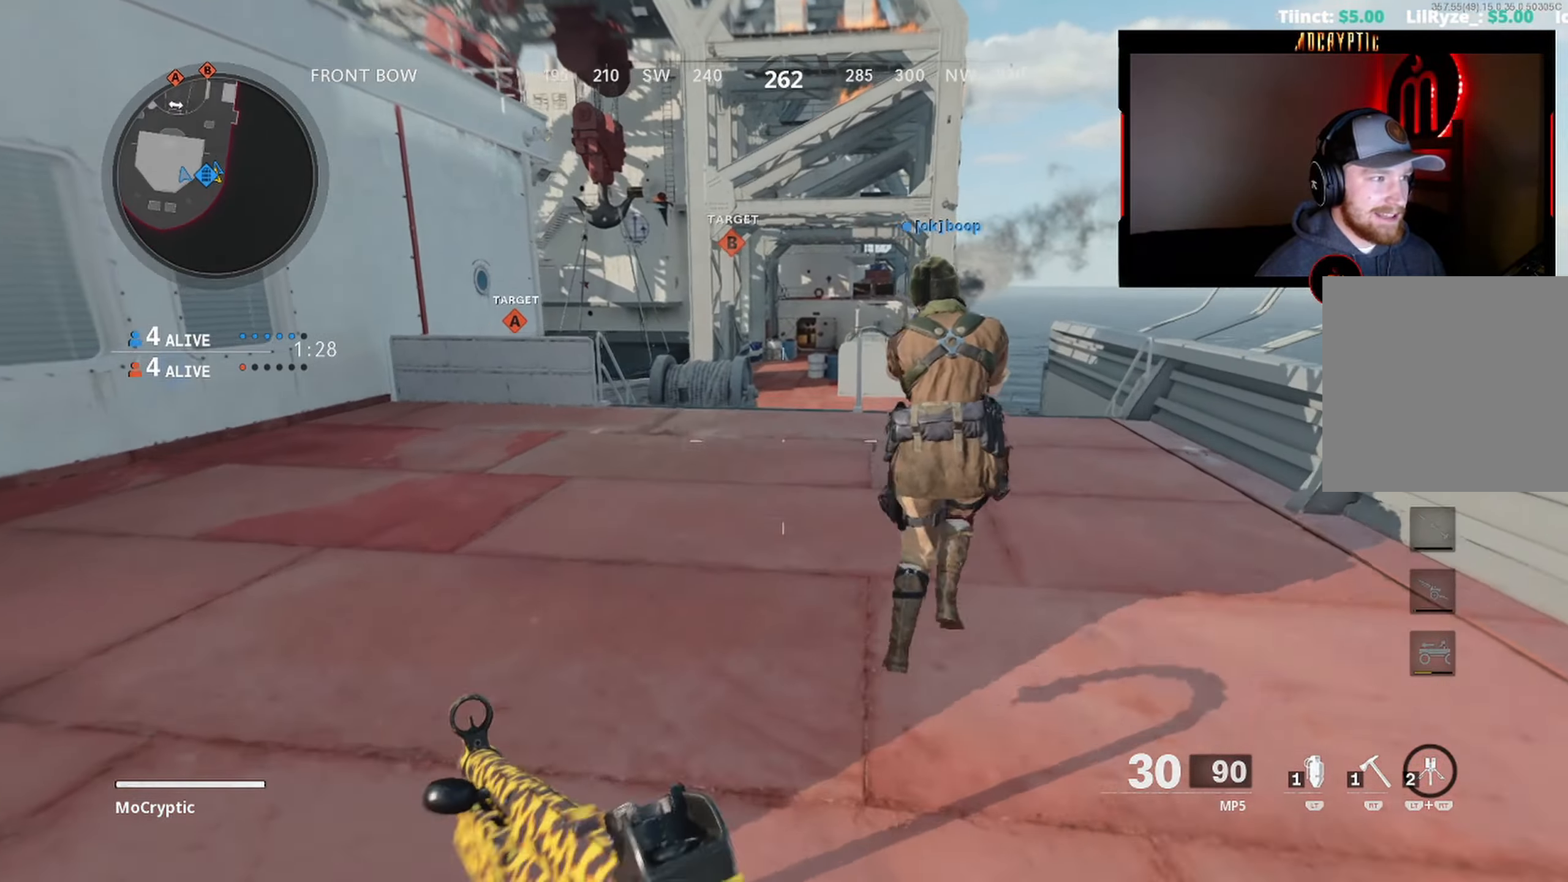
{"buttons": ["L3"], "left_stick": "up", "right_stick": "center", "events": [[17, "right_stick", "center"], [67, "L3", "up"], [134, "right_stick", "left"], [217, "L3", "down"], [217, "Y", "down"], [284, "Y", "up"], [284, "right_stick", "center"], [317, "L3", "up"], [350, "Y", "down"], [417, "L3", "down"], [434, "Y", "up"]]}
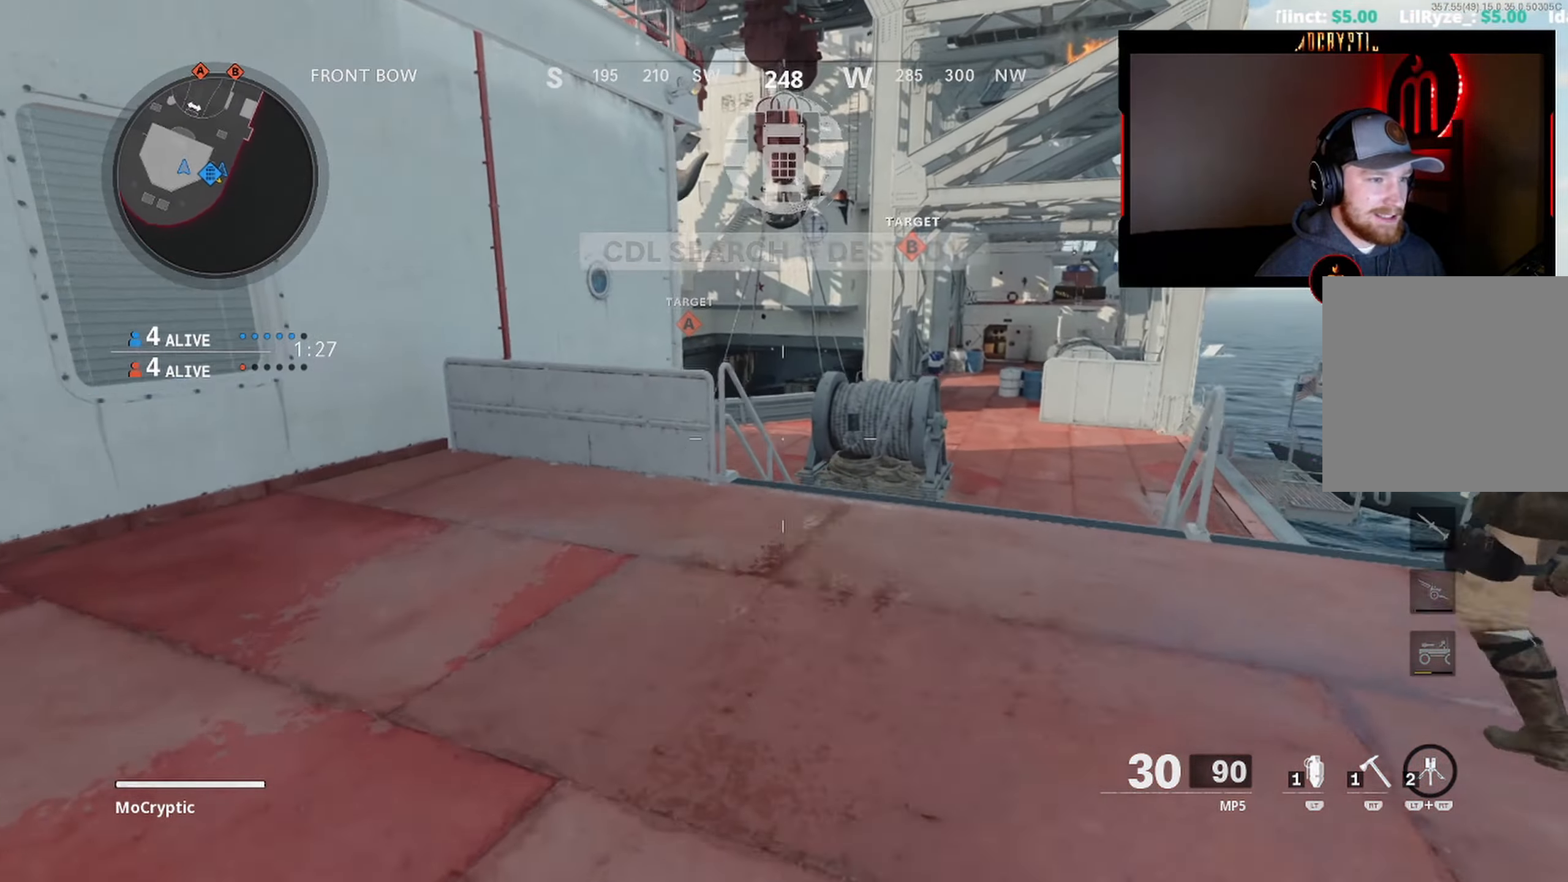
{"buttons": ["L3", "R3"], "left_stick": "up", "right_stick": "down", "events": [[34, "L3", "up"], [134, "L3", "down"], [167, "right_stick", "down"], [184, "L3", "up"], [284, "L3", "down"], [384, "R3", "down"], [417, "L3", "up"], [484, "L3", "down"]]}
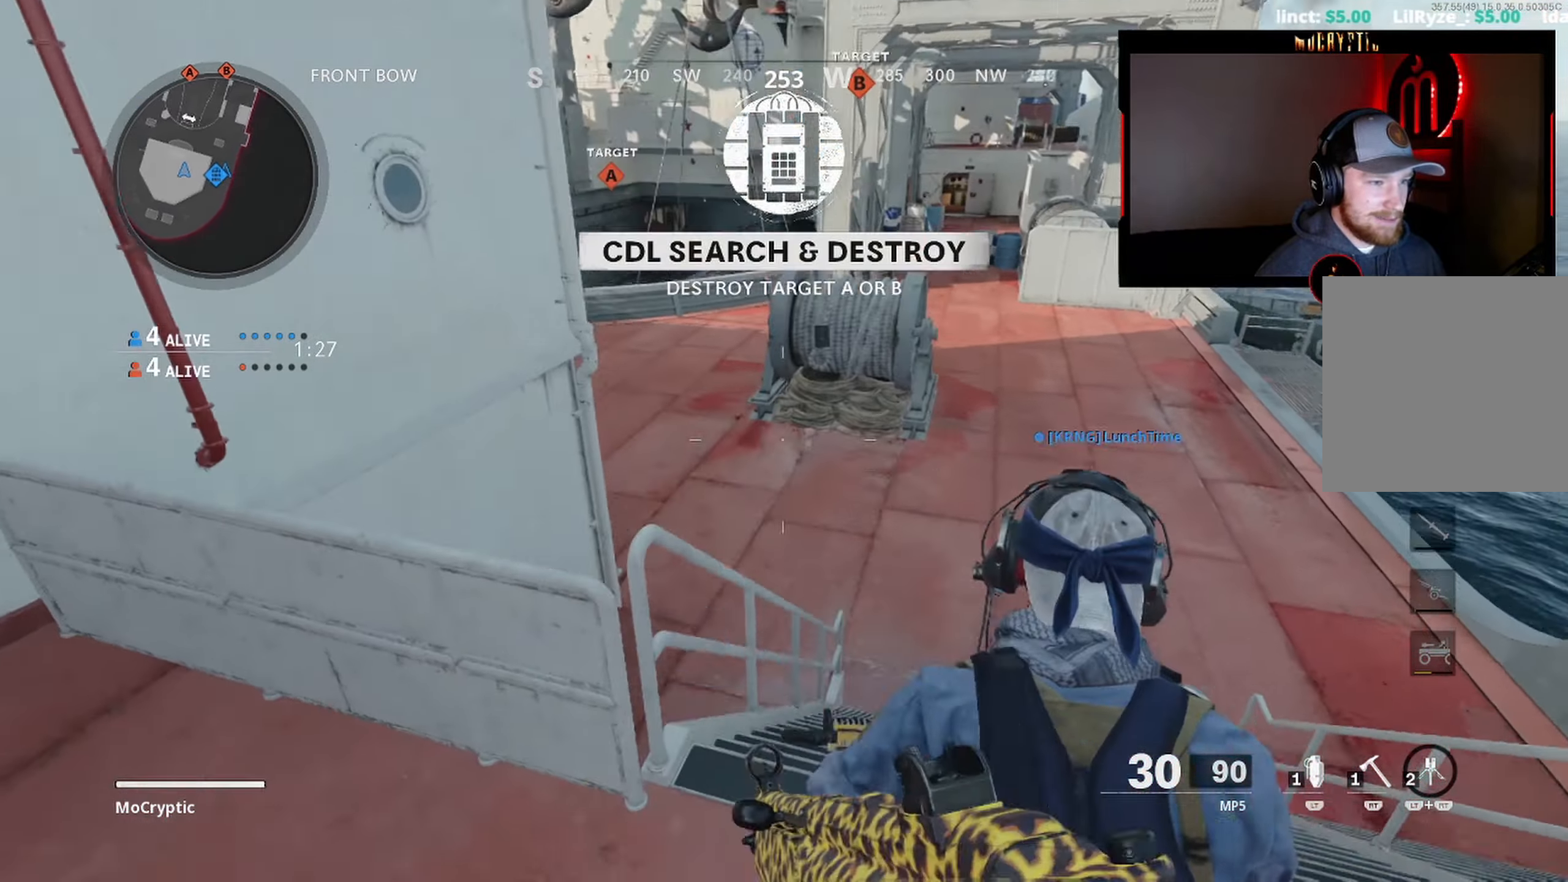
{"buttons": ["B"], "left_stick": "up", "right_stick": "center", "events": [[67, "R3", "up"], [117, "L3", "up"], [167, "B", "down"], [234, "right_stick", "center"]]}
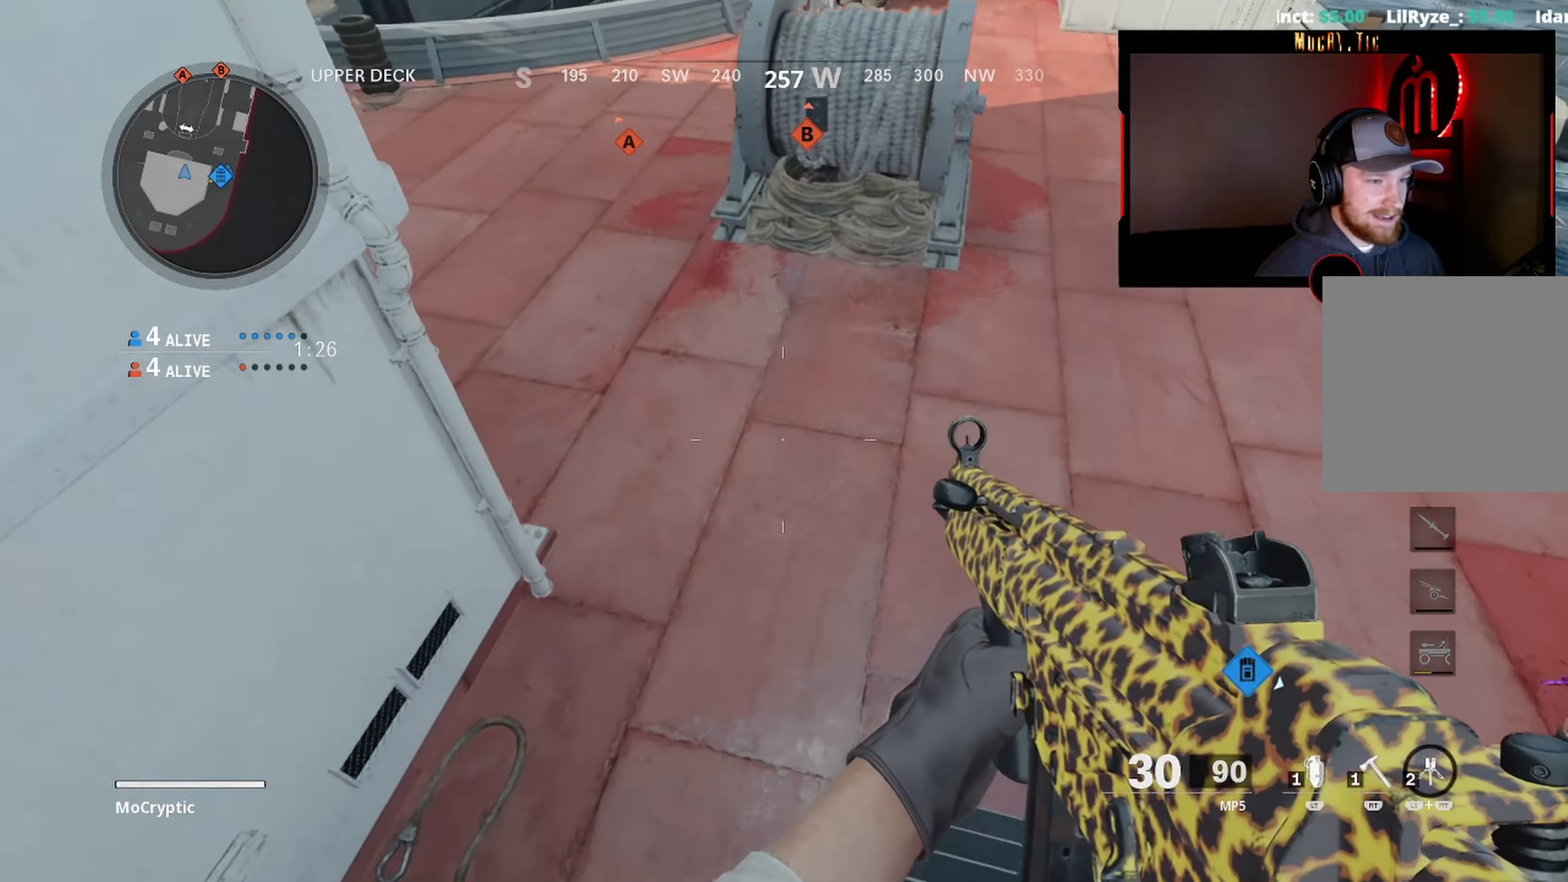
{"buttons": ["L1"], "left_stick": "up", "right_stick": "up", "events": [[17, "right_stick", "up"], [467, "L1", "down"], [484, "B", "up"]]}
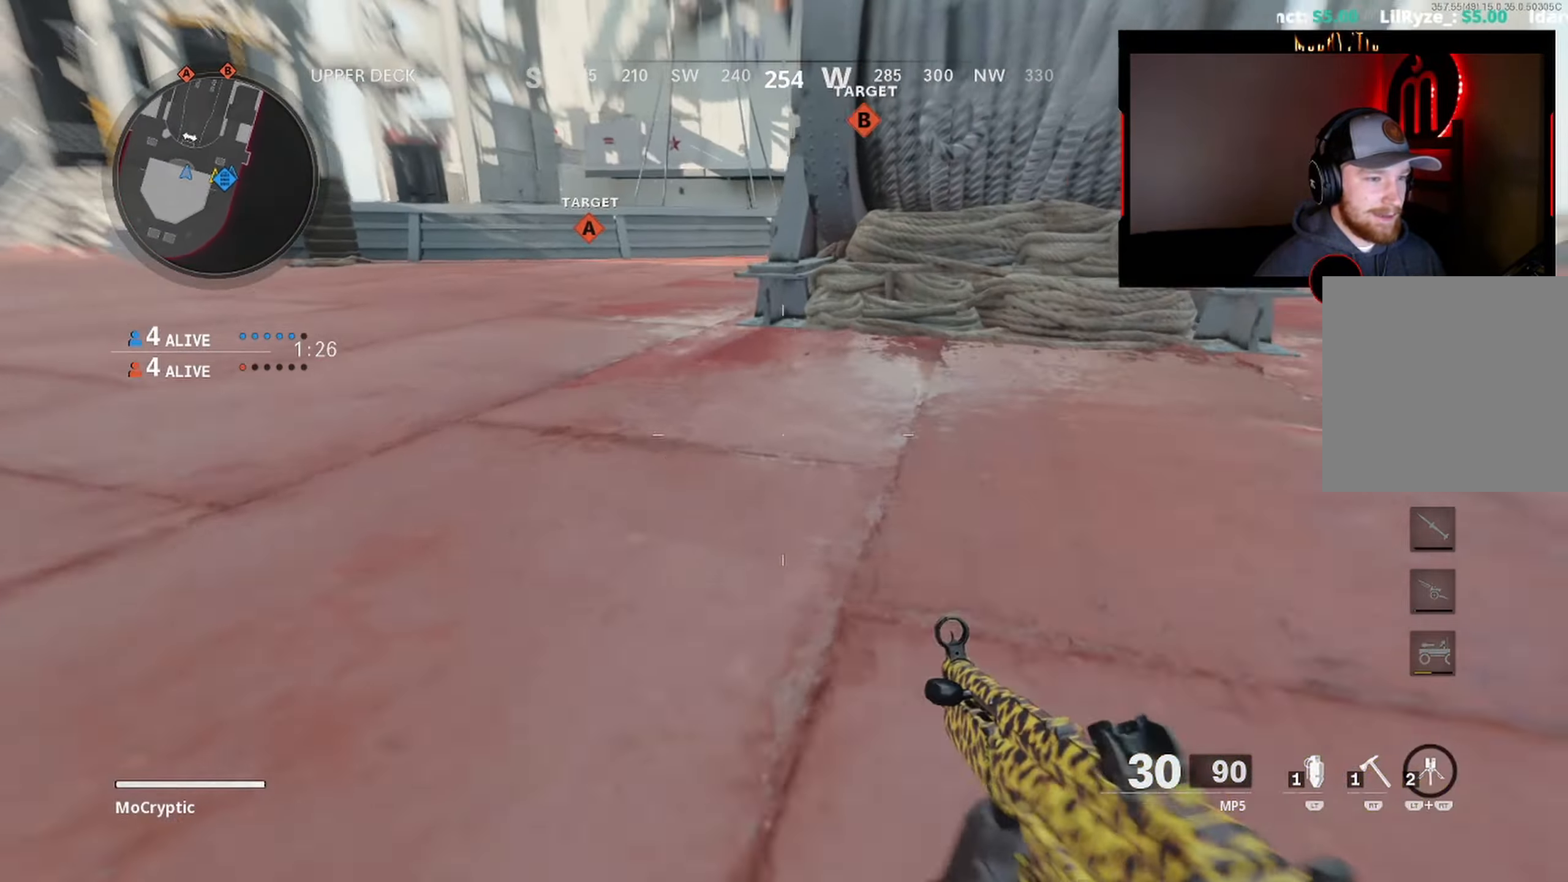
{"buttons": [], "left_stick": "up", "right_stick": "center", "events": [[50, "L1", "up"], [50, "Y", "down"], [117, "Y", "up"], [167, "L3", "down"], [200, "Y", "down"], [267, "L3", "up"], [267, "Y", "up"], [350, "L3", "down"], [350, "right_stick", "center"], [467, "L3", "up"]]}
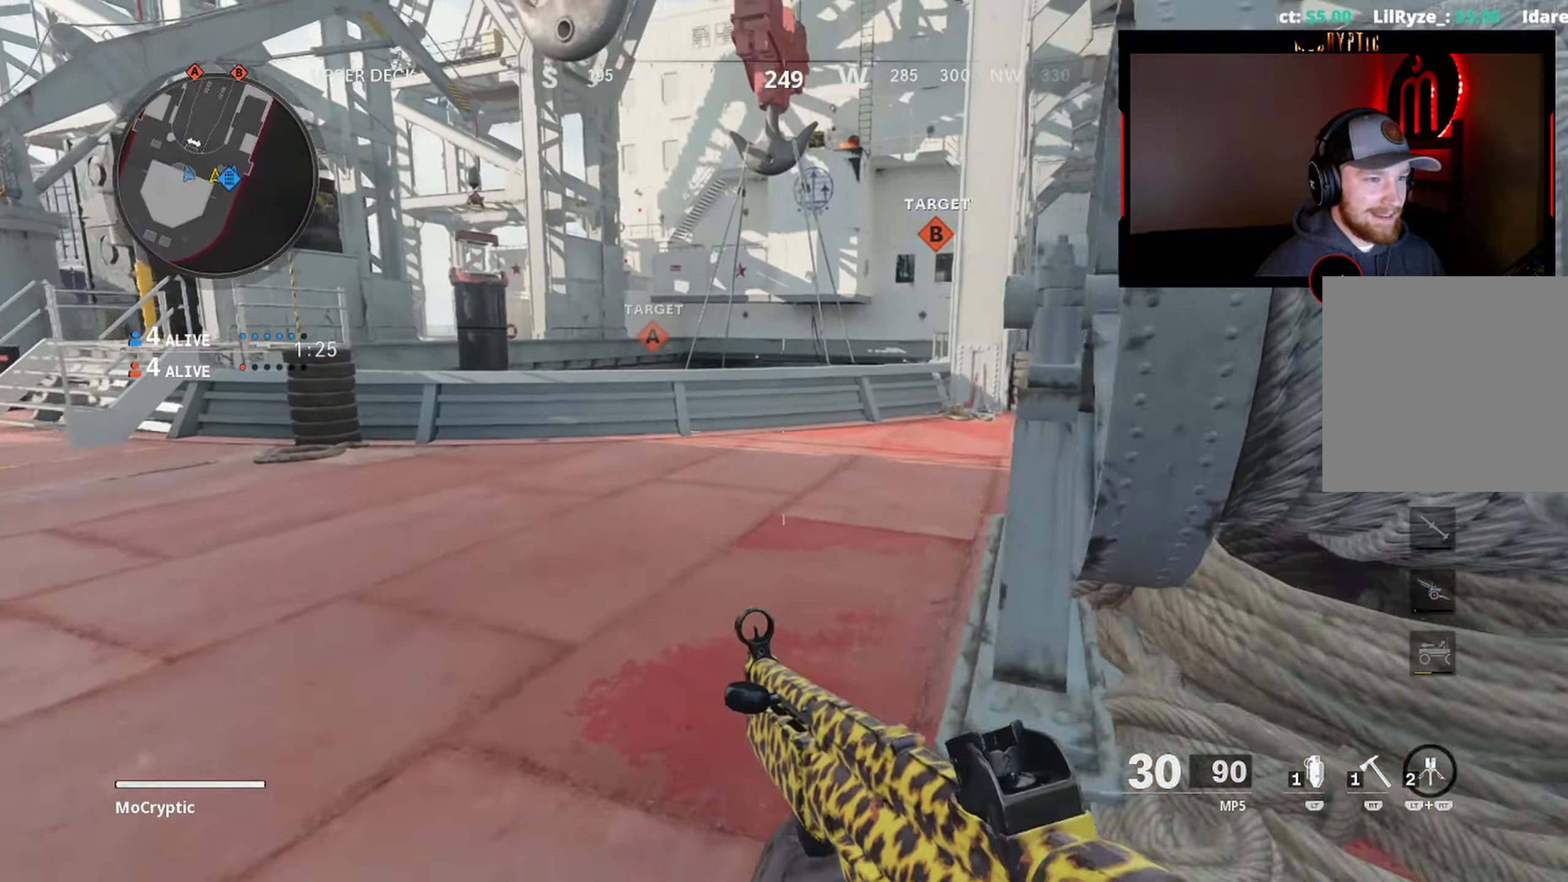
{"buttons": [], "left_stick": "up", "right_stick": "right", "events": [[67, "right_stick", "right"], [100, "L3", "down"], [184, "L3", "up"], [184, "Y", "down"], [267, "Y", "up"], [317, "Y", "down"], [334, "L3", "down"], [417, "Y", "up"], [434, "L3", "up"]]}
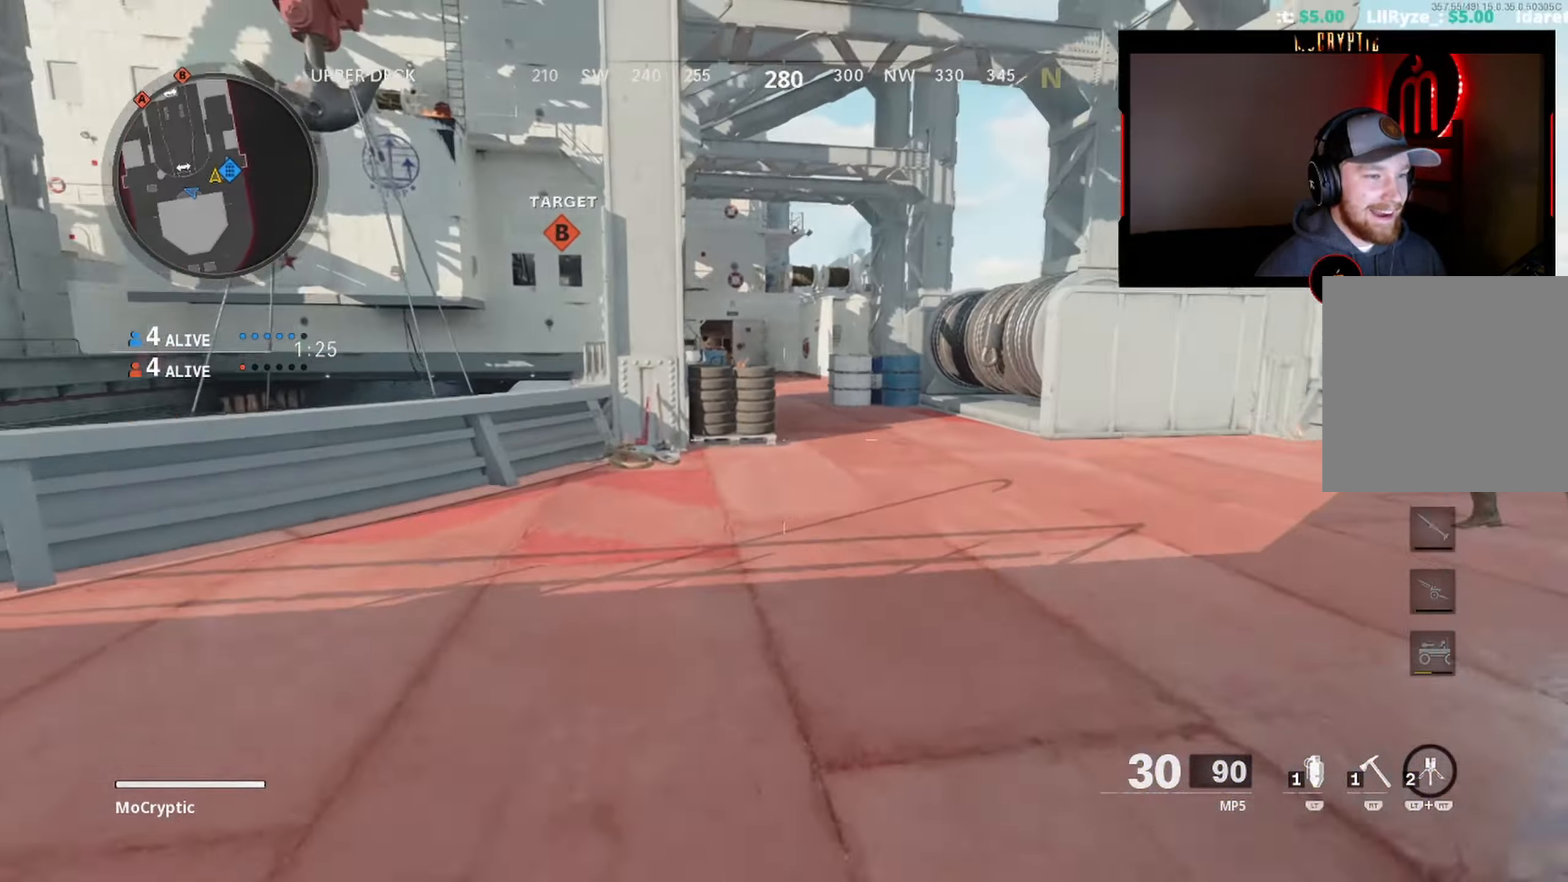
{"buttons": [], "left_stick": "up", "right_stick": "center", "events": [[17, "right_stick", "center"], [33, "L3", "down"], [166, "L3", "up"]]}
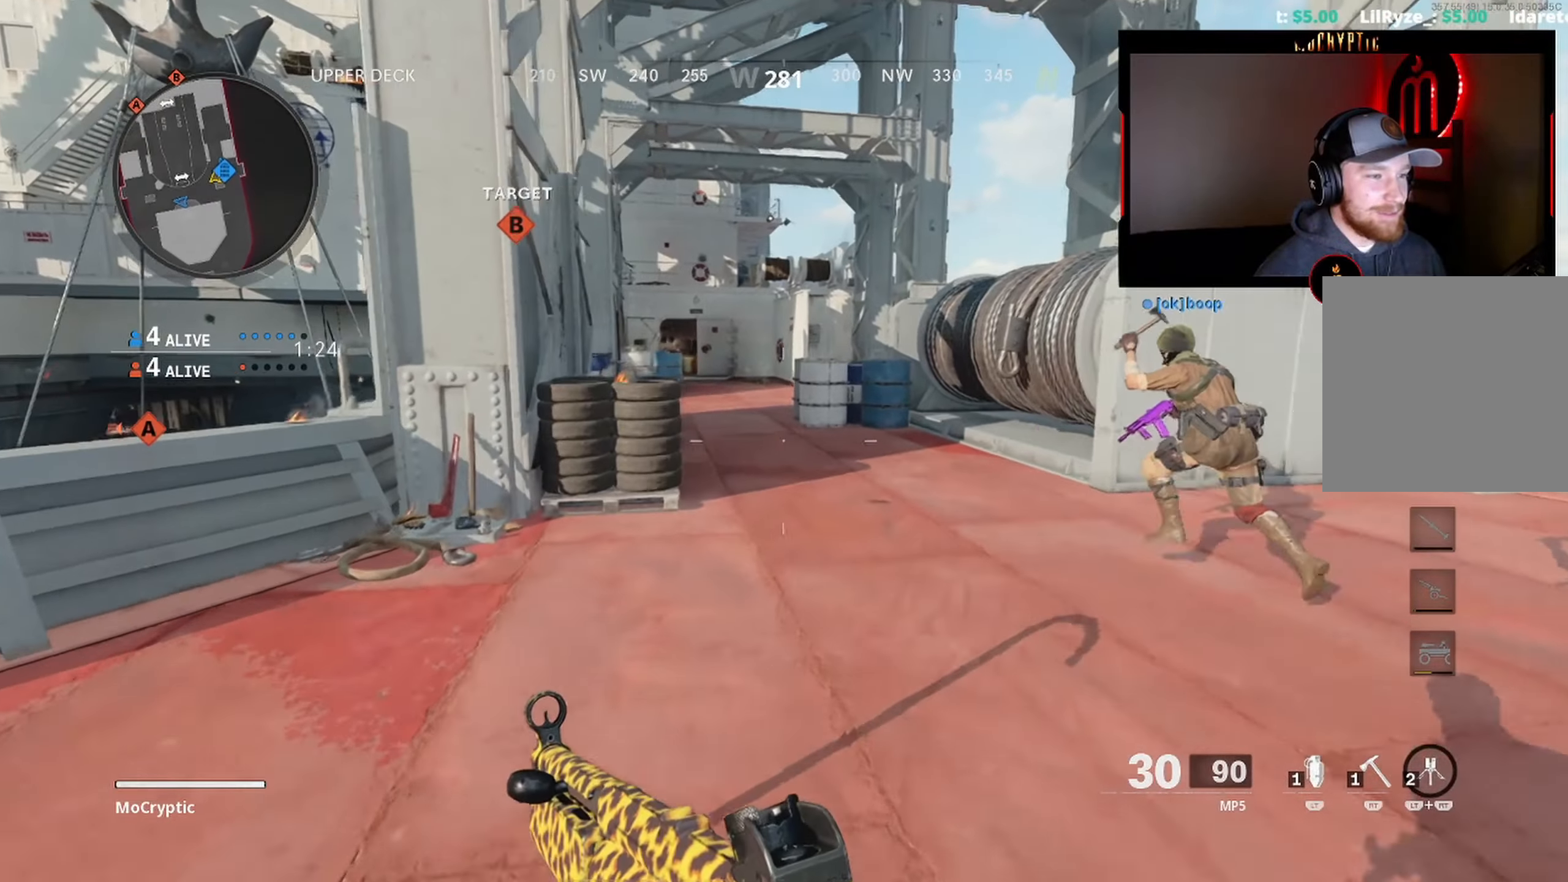
{"buttons": [], "left_stick": "up", "right_stick": "center", "events": [[166, "Y", "down"], [233, "Y", "up"], [283, "L3", "down"], [283, "Y", "down"], [366, "L3", "up"], [383, "Y", "up"], [383, "right_stick", "up"], [433, "right_stick", "center"]]}